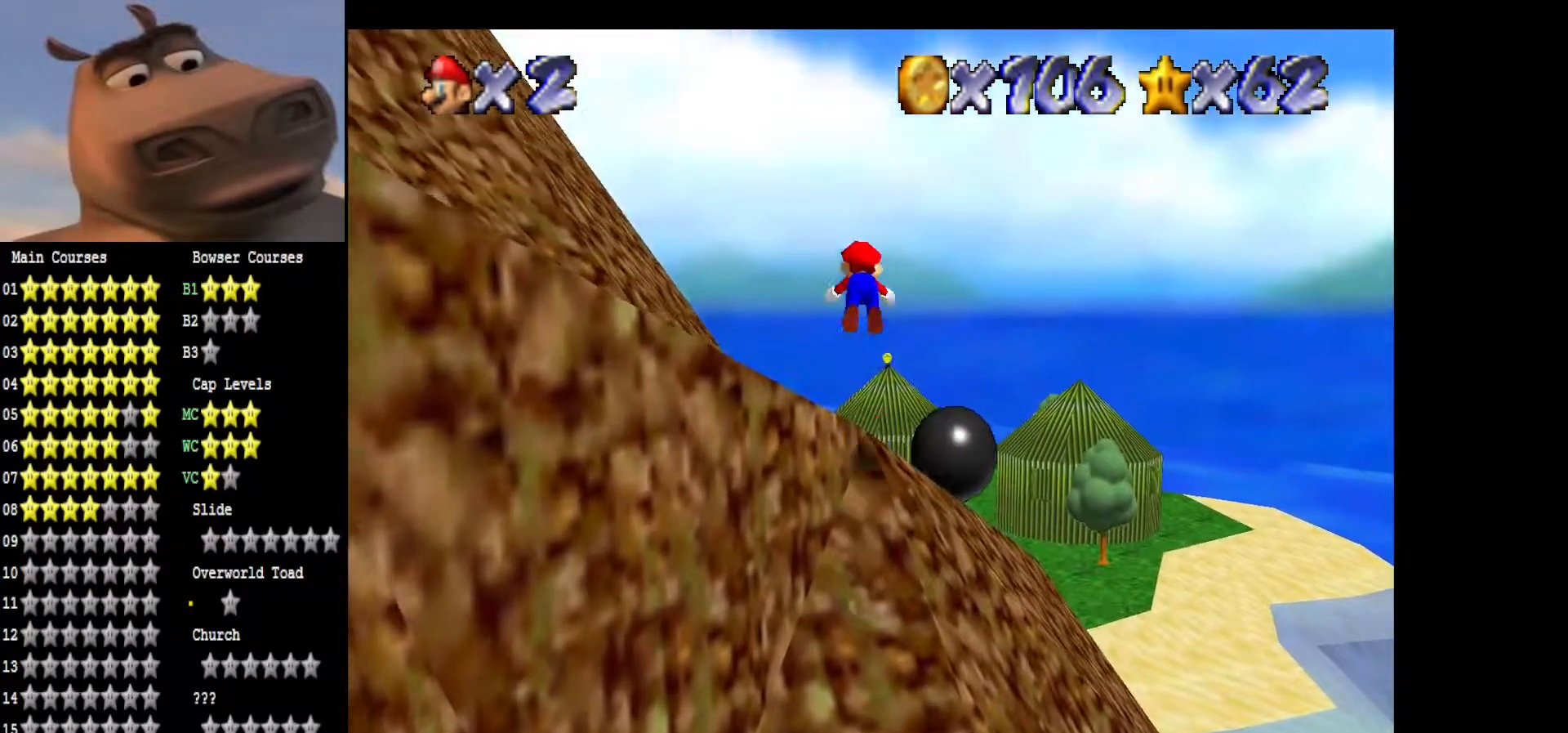
Gameplay with a controller (Xbox layout); each line is a JSON object with the inputs held at the frame after it. "events" lists button and stick changes between this image and that frame as [ms after this image, input, new state], when the widget could be followed in between.
{"buttons": [], "left_stick": "up", "right_stick": "right", "events": [[50, "B", "up"], [383, "right_stick", "down-right"], [450, "right_stick", "right"]]}
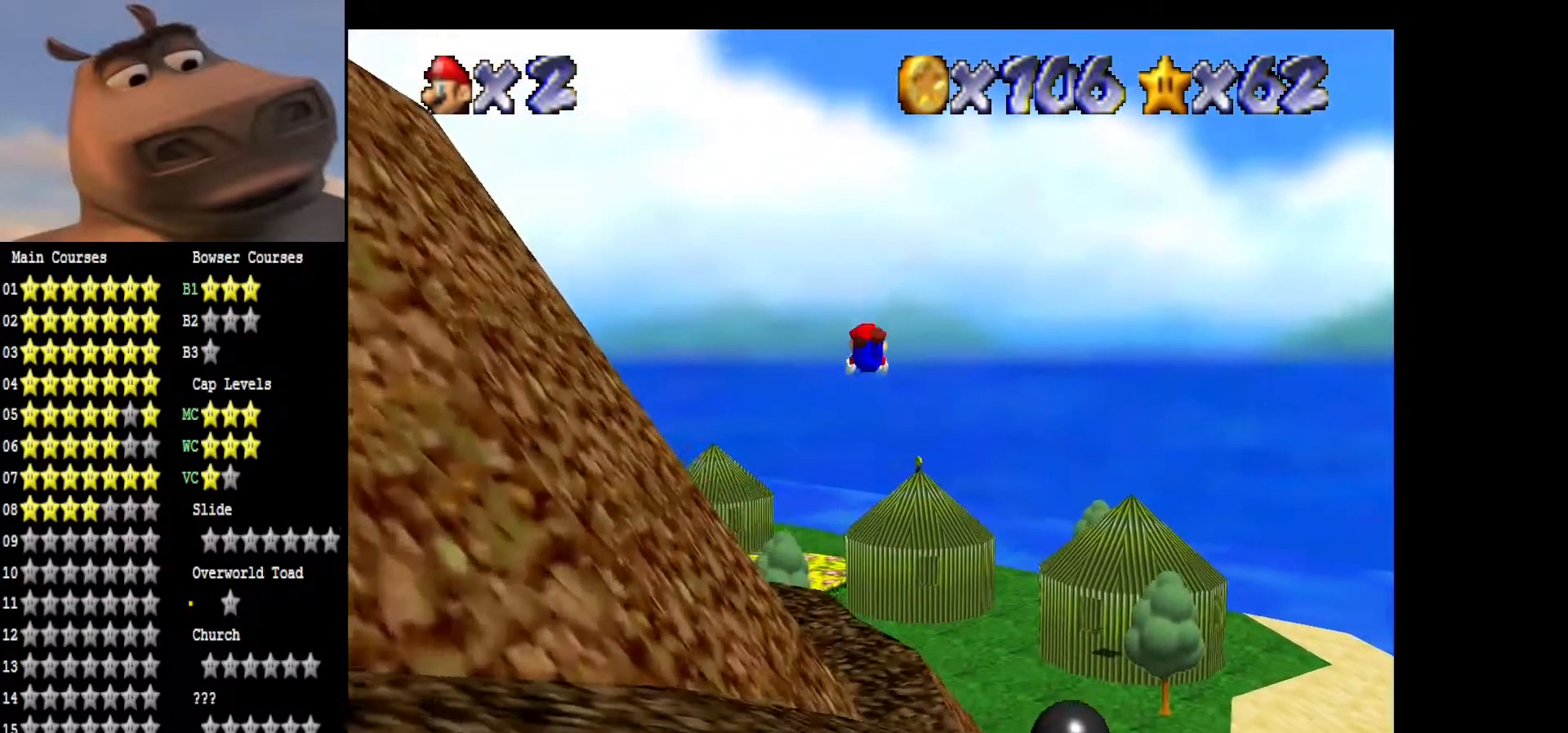
{"buttons": [], "left_stick": "up-right", "right_stick": "center", "events": [[83, "right_stick", "center"], [367, "left_stick", "up-right"]]}
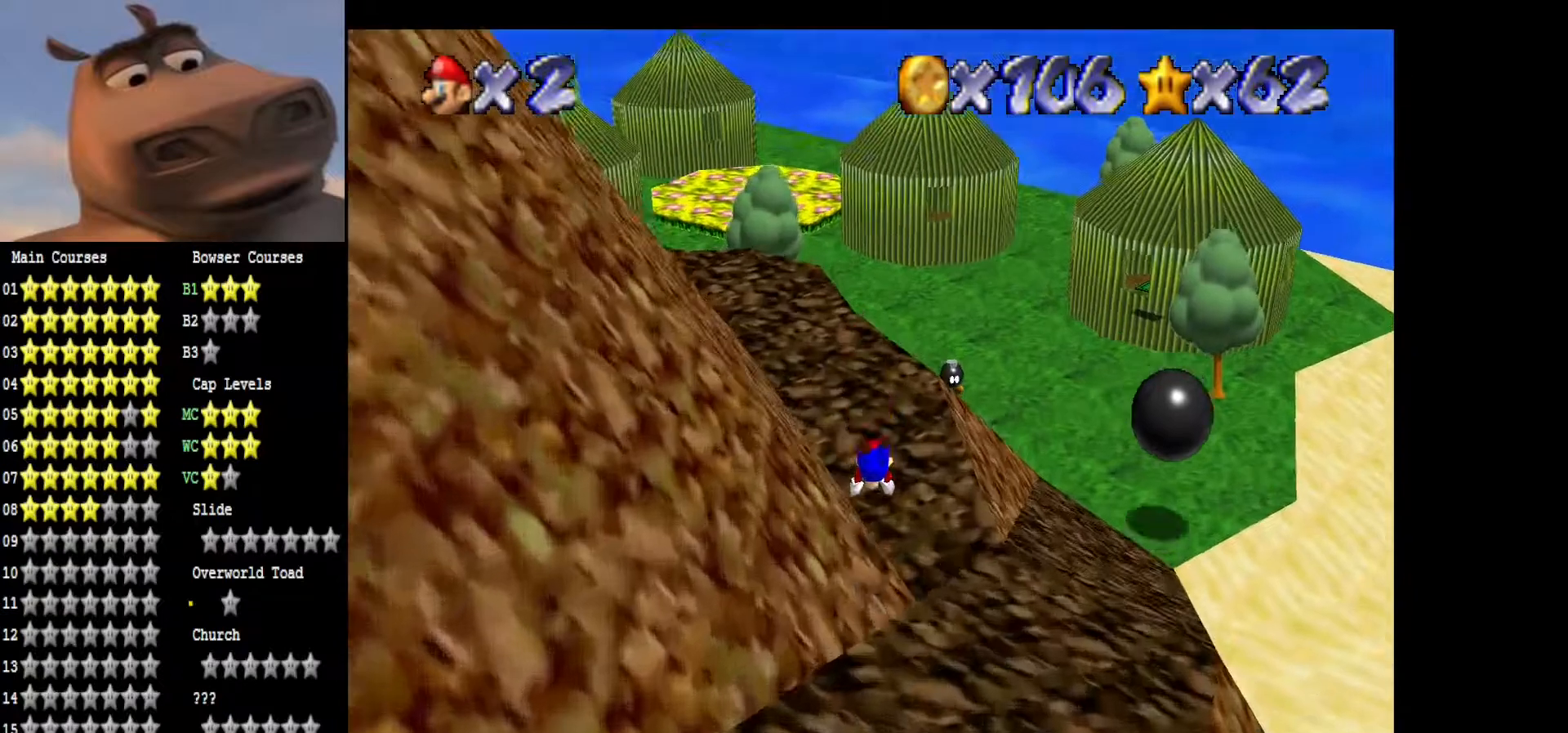
{"buttons": [], "left_stick": "up-left", "right_stick": "center", "events": [[67, "left_stick", "up"], [167, "A", "down"], [300, "left_stick", "up-left"], [350, "A", "up"]]}
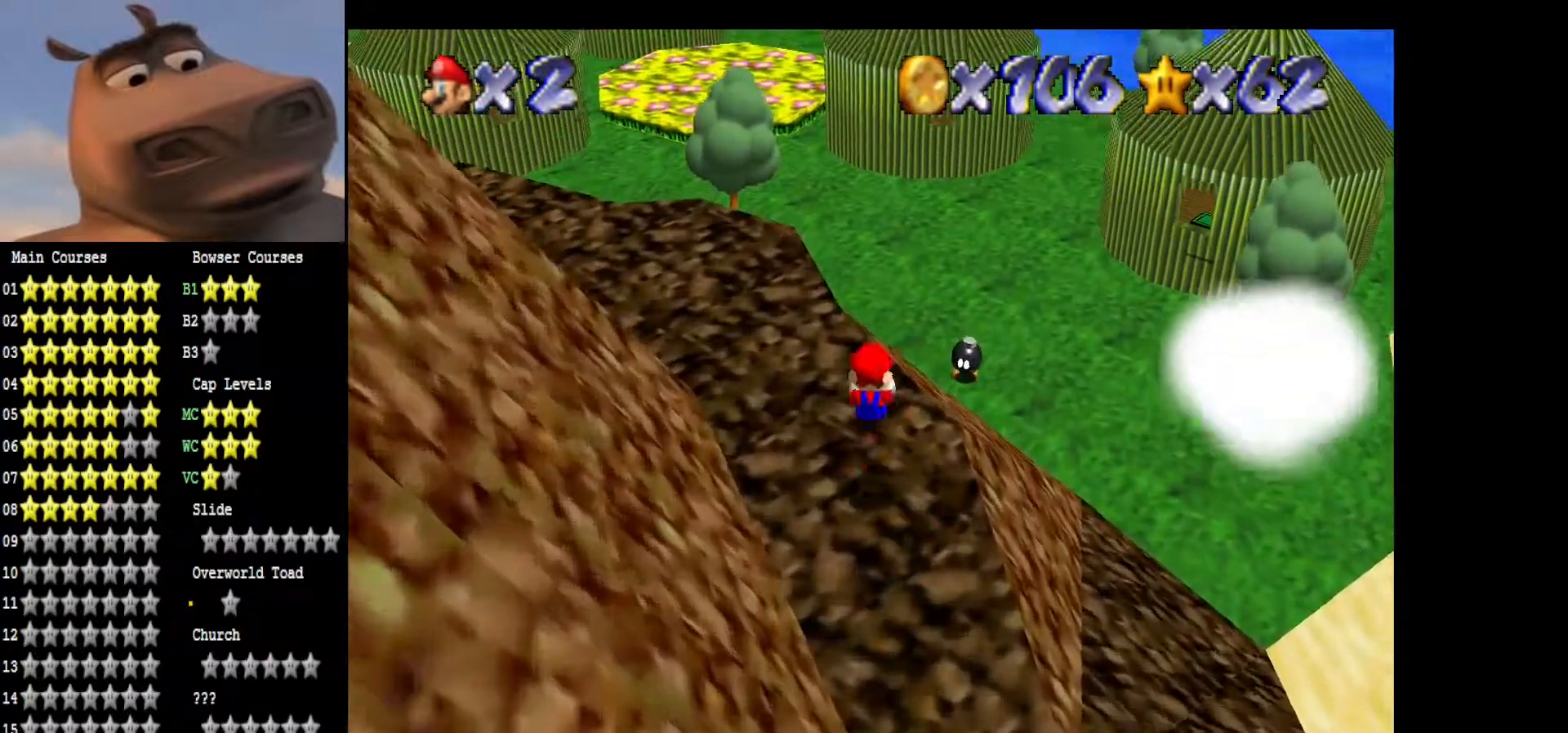
{"buttons": ["L2"], "left_stick": "up-left", "right_stick": "center", "events": [[33, "left_stick", "left"], [50, "right_stick", "right"], [200, "right_stick", "center"], [250, "left_stick", "up-left"], [317, "right_stick", "right"], [467, "right_stick", "center"], [500, "L2", "down"]]}
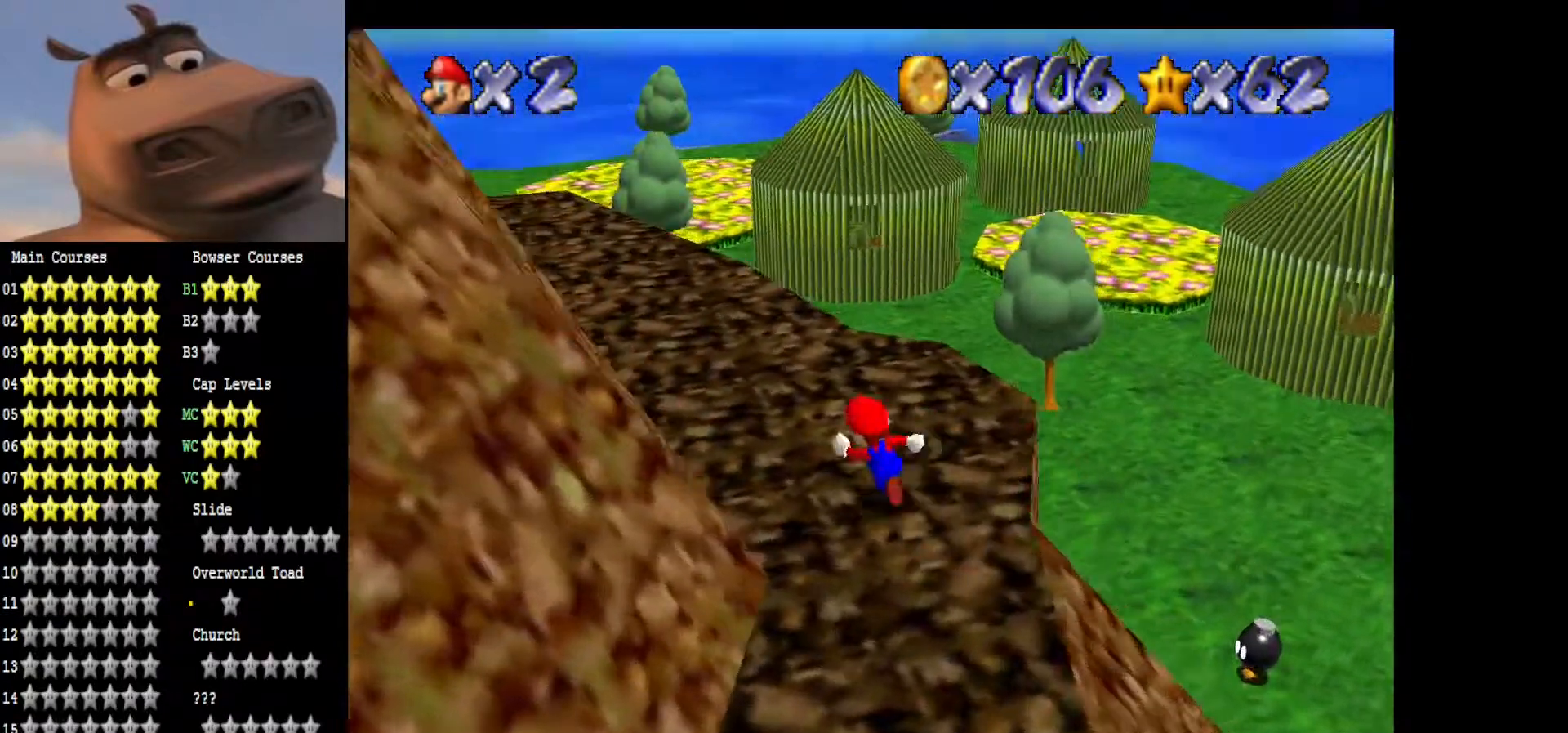
{"buttons": [], "left_stick": "up-right", "right_stick": "right", "events": [[67, "A", "down"], [117, "left_stick", "up"], [200, "A", "up"], [233, "left_stick", "up-right"], [417, "right_stick", "right"], [483, "L2", "up"]]}
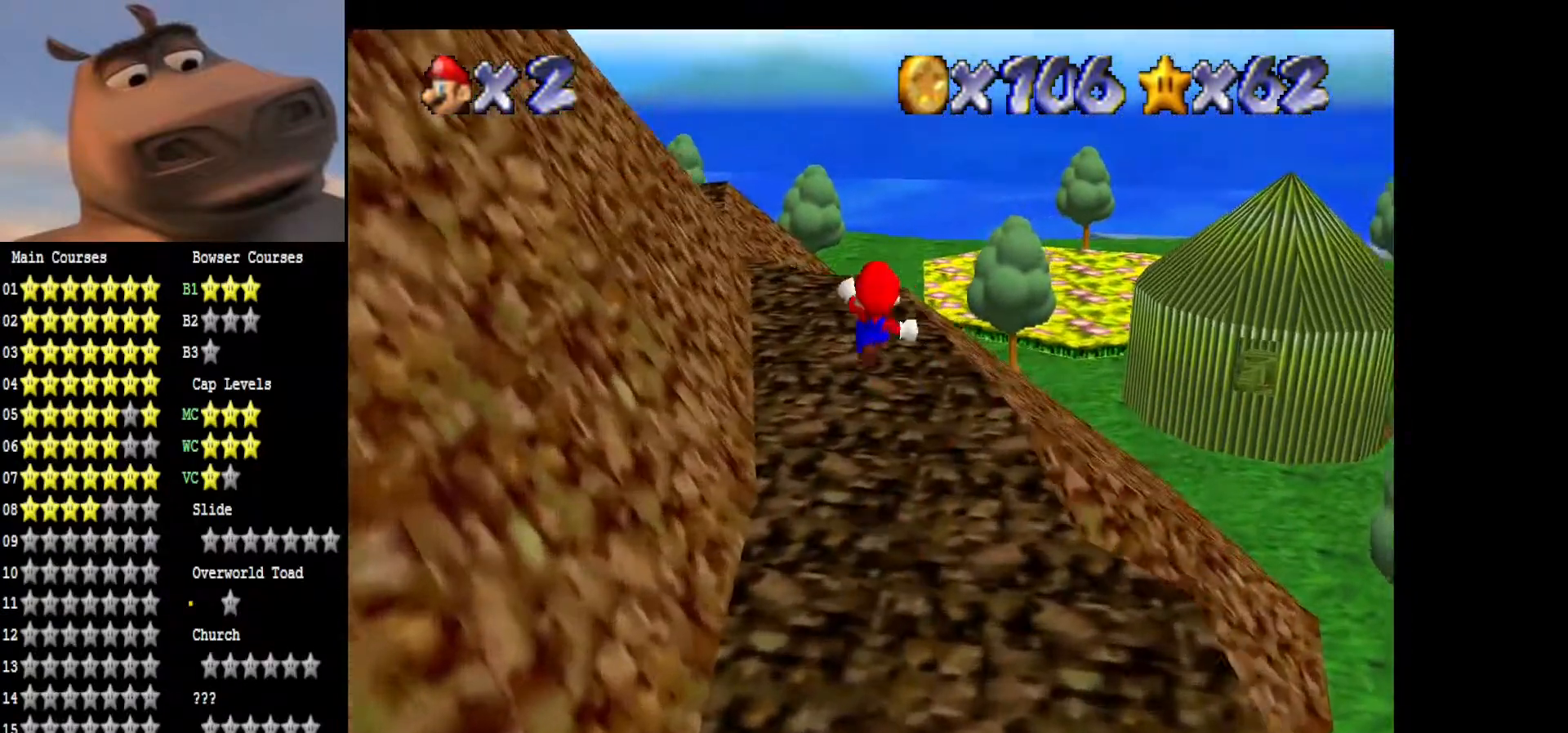
{"buttons": [], "left_stick": "up-right", "right_stick": "center", "events": [[83, "right_stick", "center"], [200, "right_stick", "right"], [350, "right_stick", "center"]]}
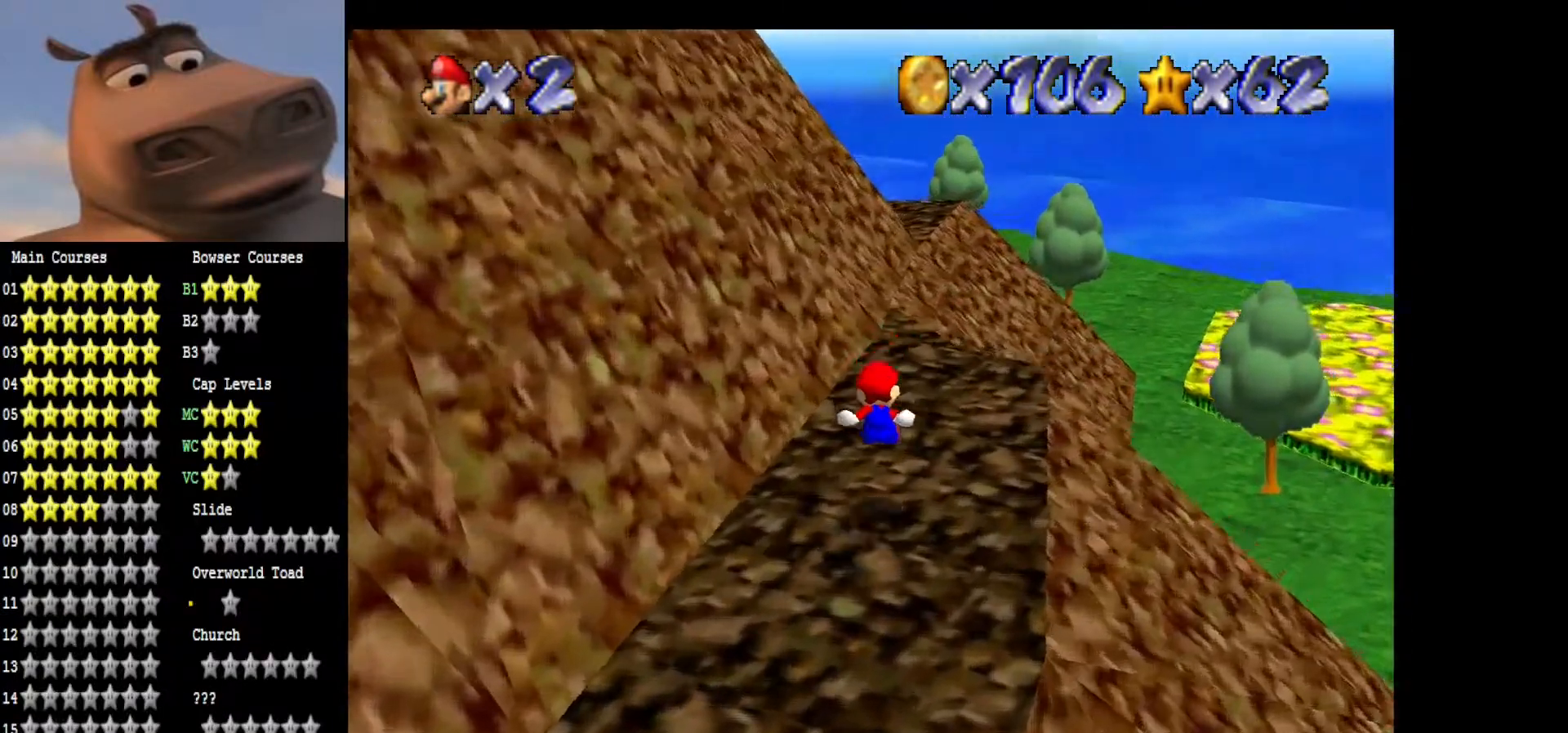
{"buttons": ["L2"], "left_stick": "up", "right_stick": "center", "events": [[417, "left_stick", "up"], [483, "L2", "down"]]}
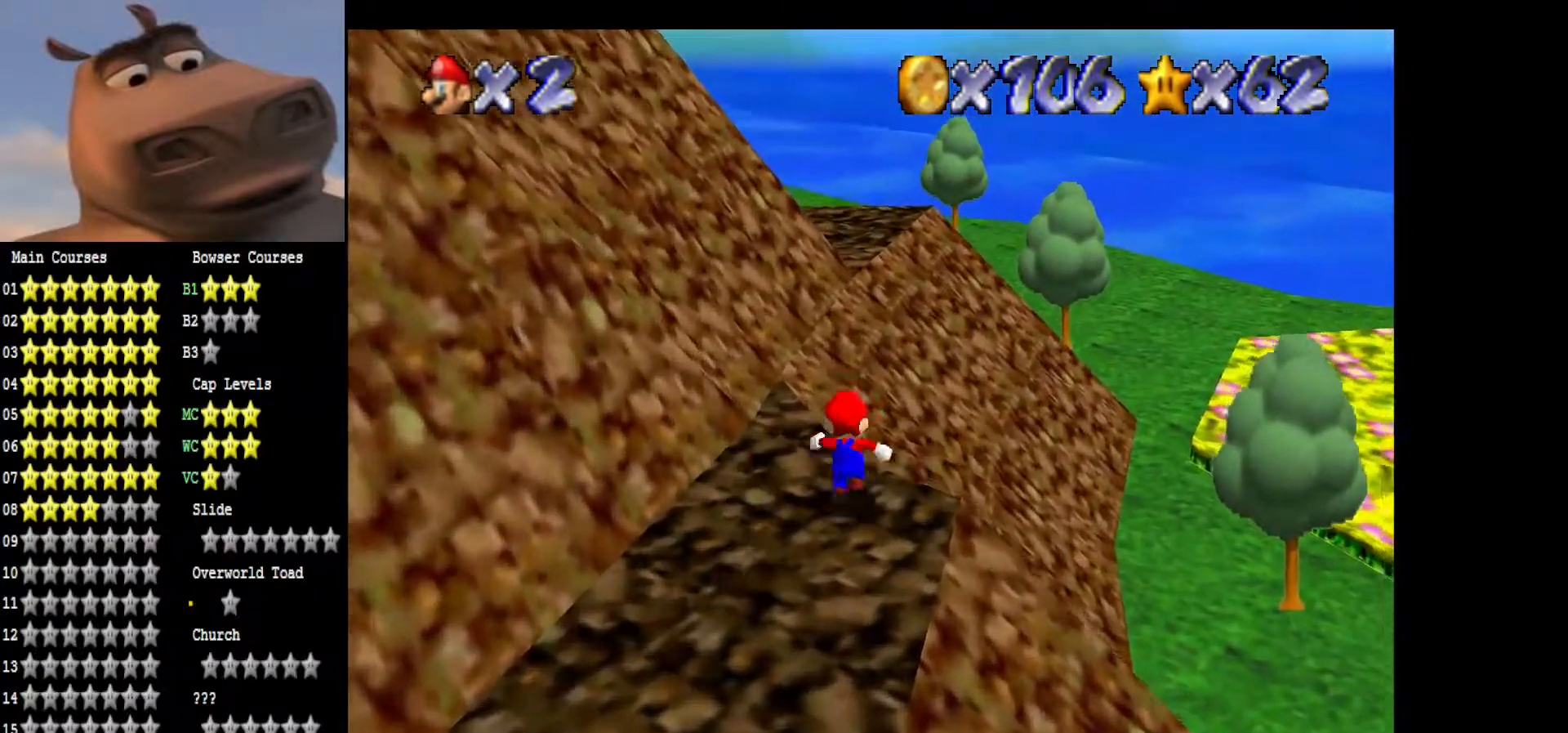
{"buttons": [], "left_stick": "left", "right_stick": "right", "events": [[33, "A", "down"], [217, "A", "up"], [217, "left_stick", "up-left"], [300, "L2", "up"], [367, "left_stick", "left"], [500, "right_stick", "right"]]}
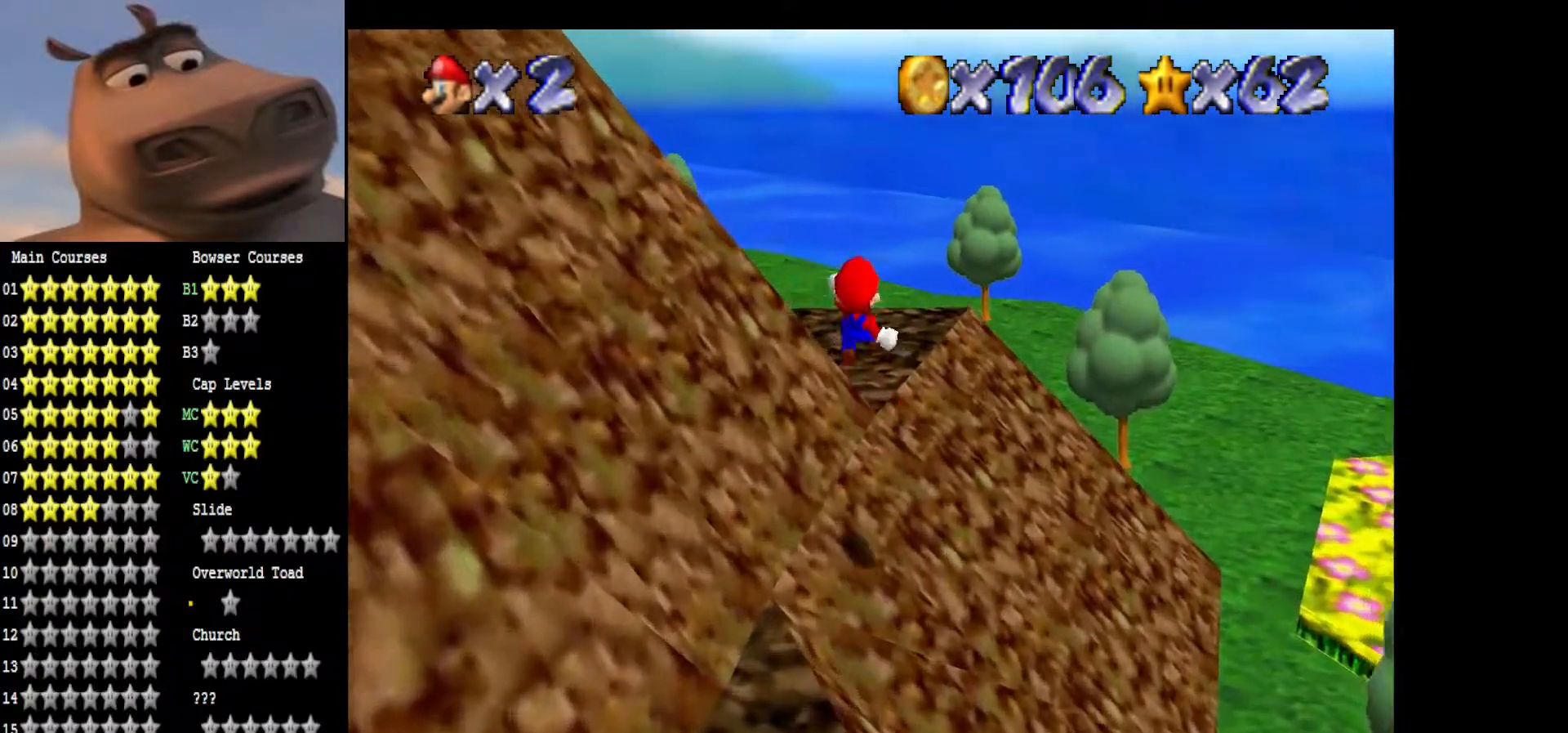
{"buttons": [], "left_stick": "center", "right_stick": "center", "events": [[200, "right_stick", "center"], [300, "right_stick", "right"], [383, "left_stick", "center"], [433, "right_stick", "center"]]}
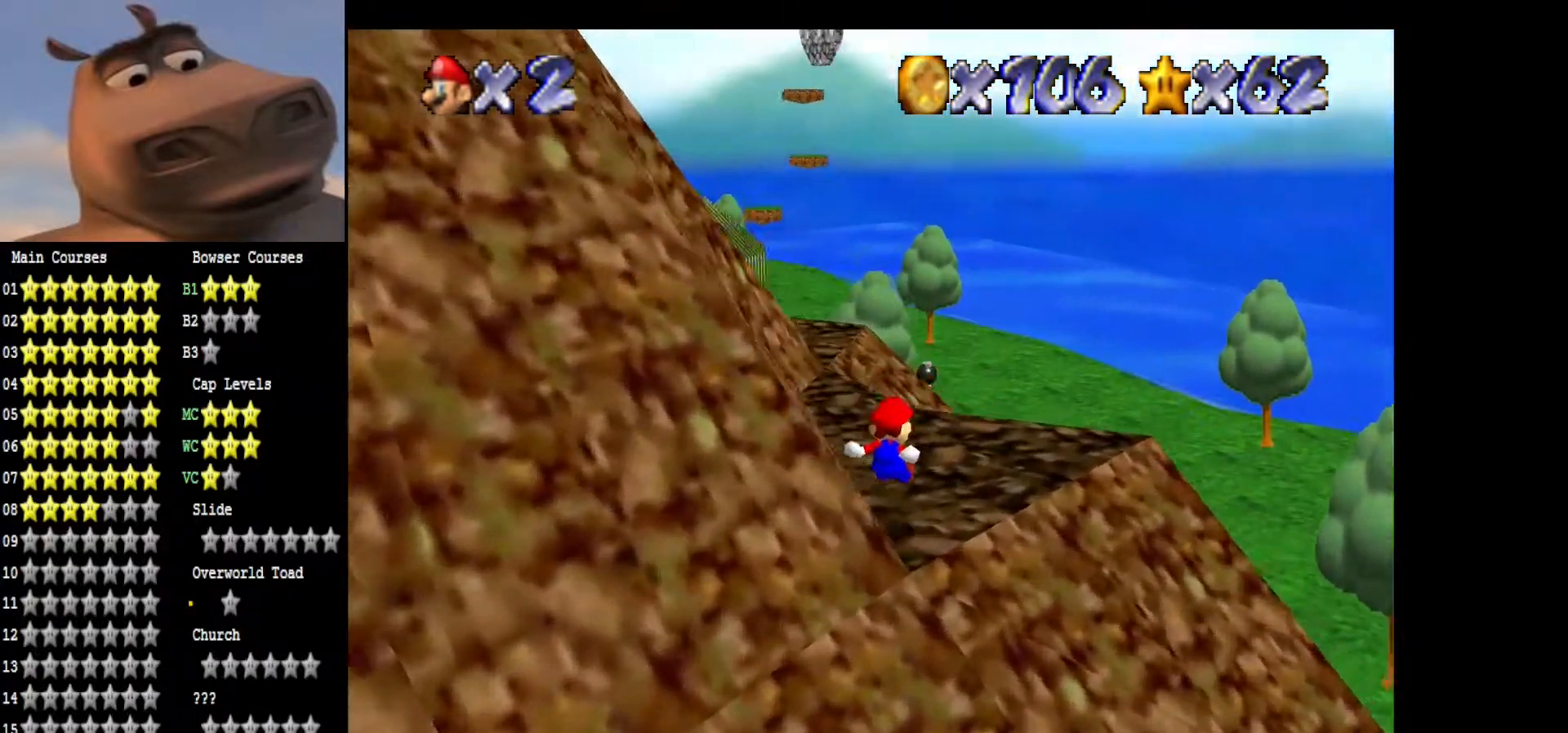
{"buttons": [], "left_stick": "up", "right_stick": "center", "events": [[33, "right_stick", "right"], [83, "left_stick", "up"], [167, "right_stick", "center"], [250, "right_stick", "right"], [400, "right_stick", "center"]]}
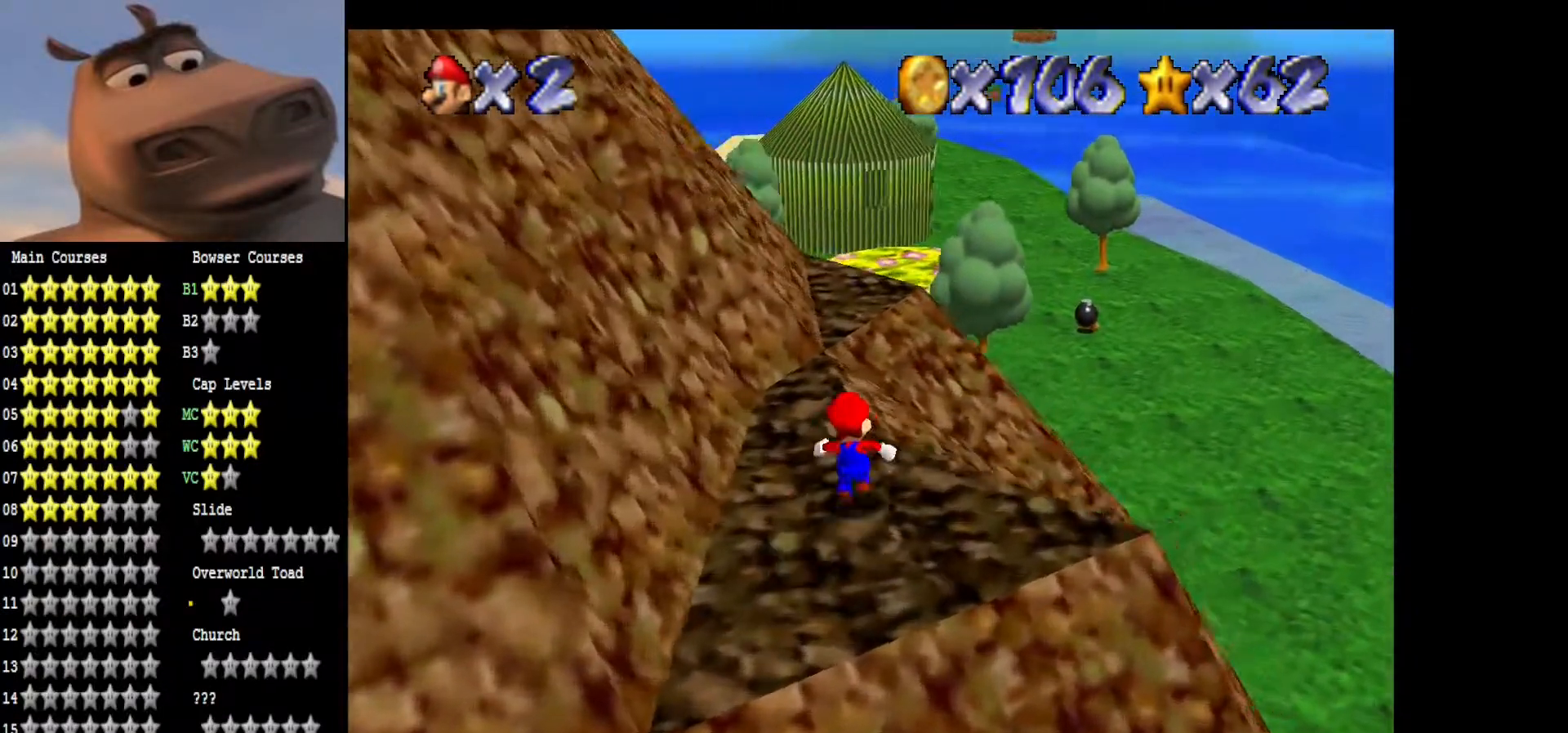
{"buttons": ["A"], "left_stick": "up-right", "right_stick": "center", "events": [[233, "A", "down"], [300, "left_stick", "up-right"]]}
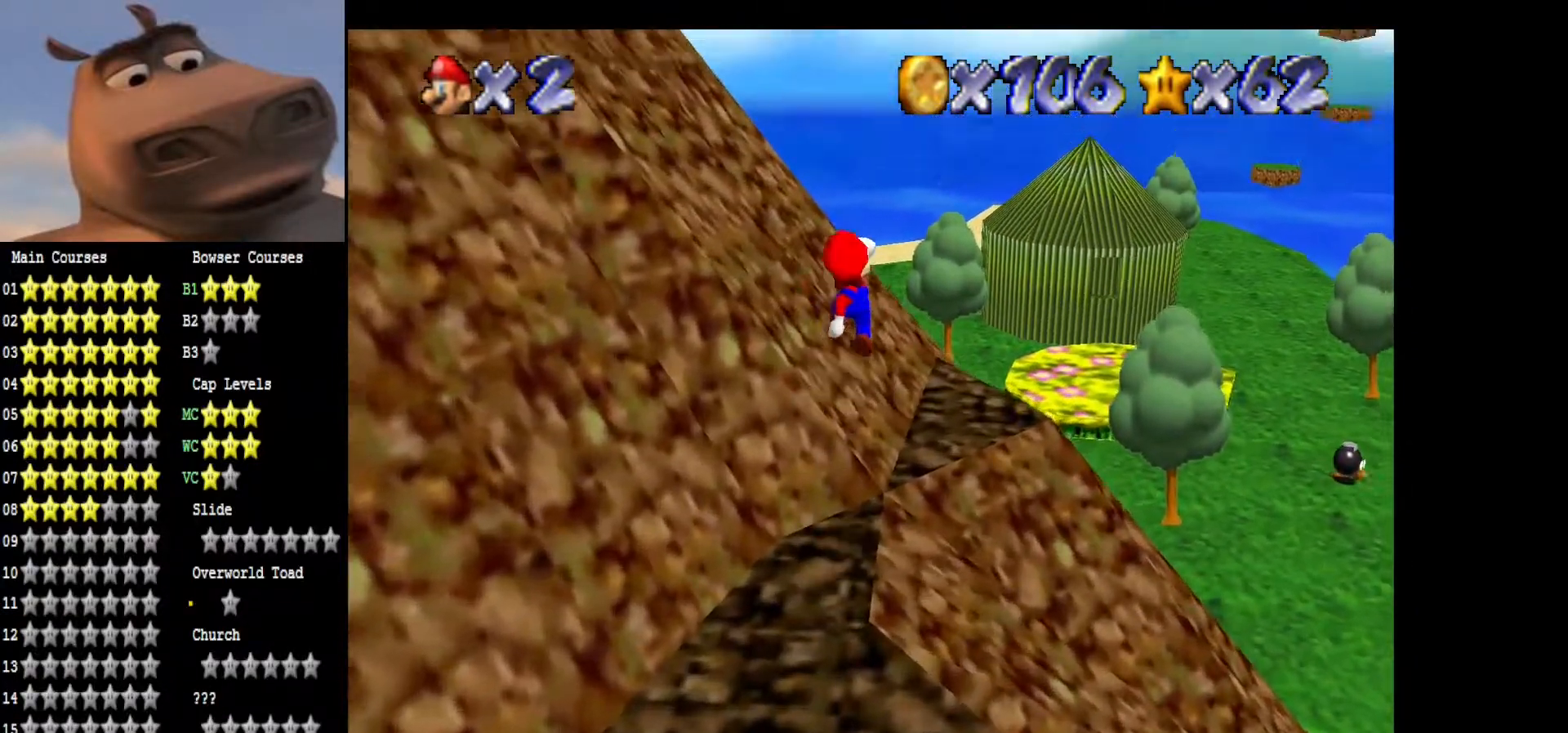
{"buttons": [], "left_stick": "right", "right_stick": "center", "events": [[33, "A", "up"], [50, "left_stick", "right"]]}
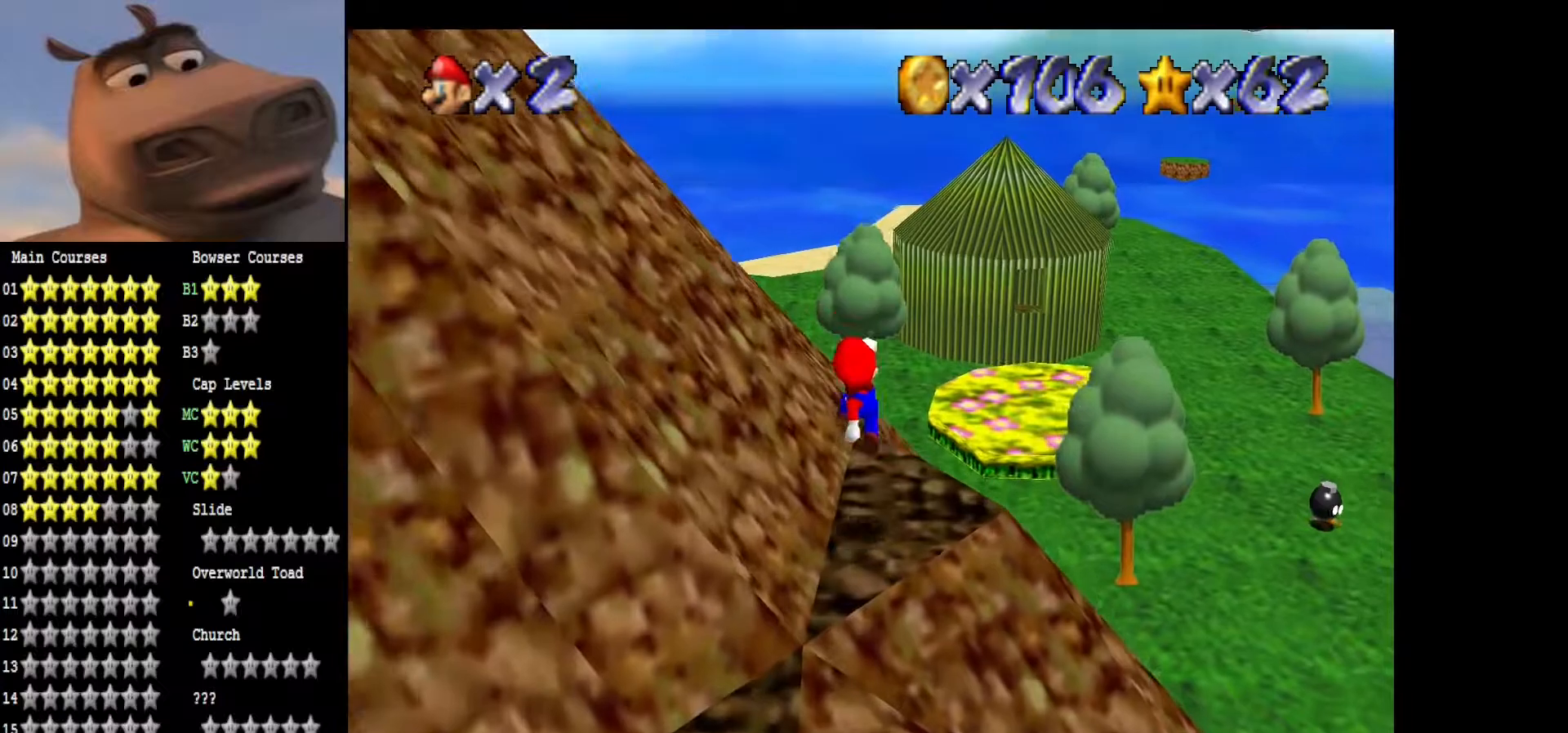
{"buttons": ["A", "L2"], "left_stick": "up", "right_stick": "center", "events": [[117, "left_stick", "up-right"], [267, "left_stick", "up-left"], [317, "L2", "down"], [333, "A", "down"], [483, "left_stick", "up"]]}
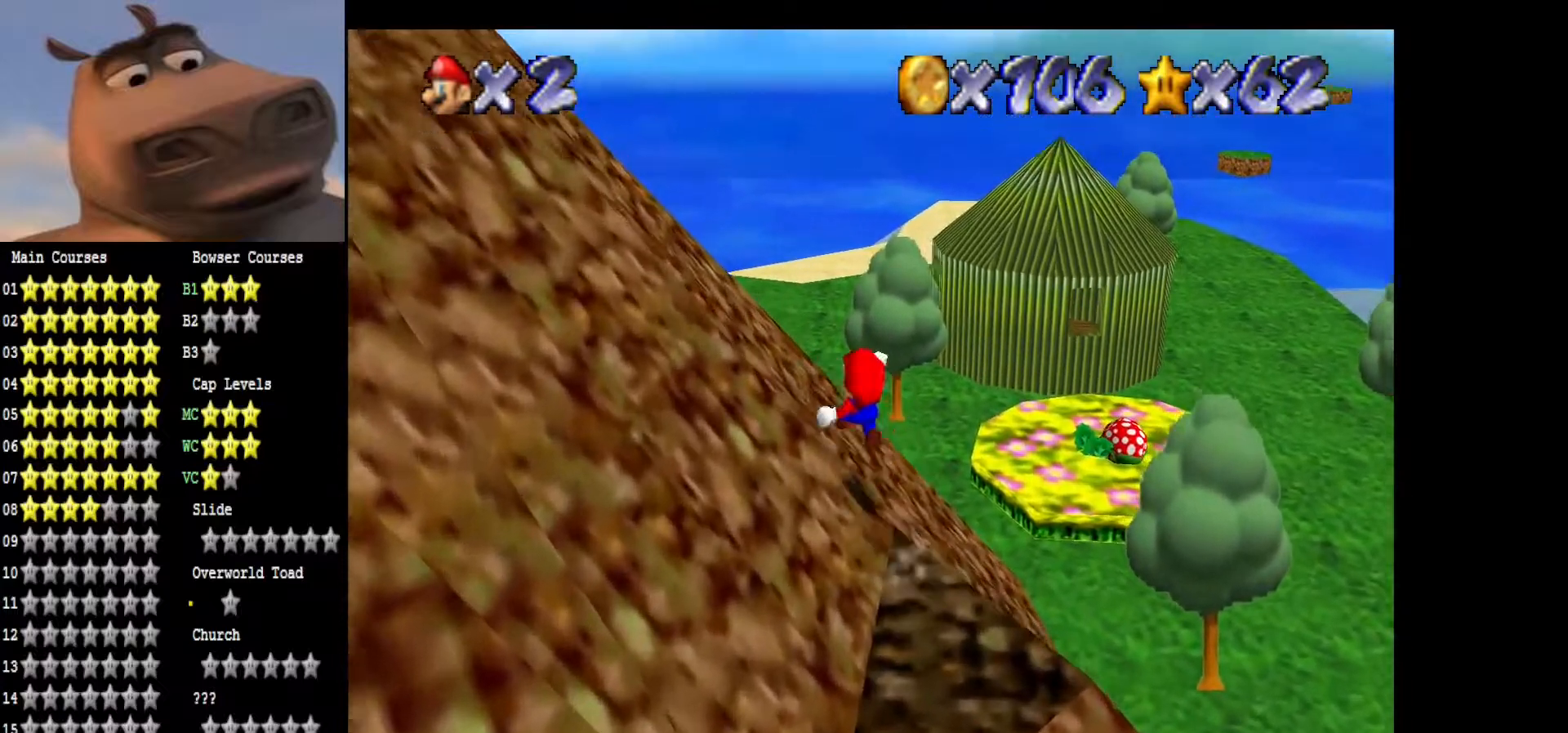
{"buttons": [], "left_stick": "up-right", "right_stick": "right", "events": [[100, "A", "up"], [150, "L2", "up"], [267, "left_stick", "left"], [333, "right_stick", "right"], [433, "left_stick", "up"], [500, "left_stick", "up-right"]]}
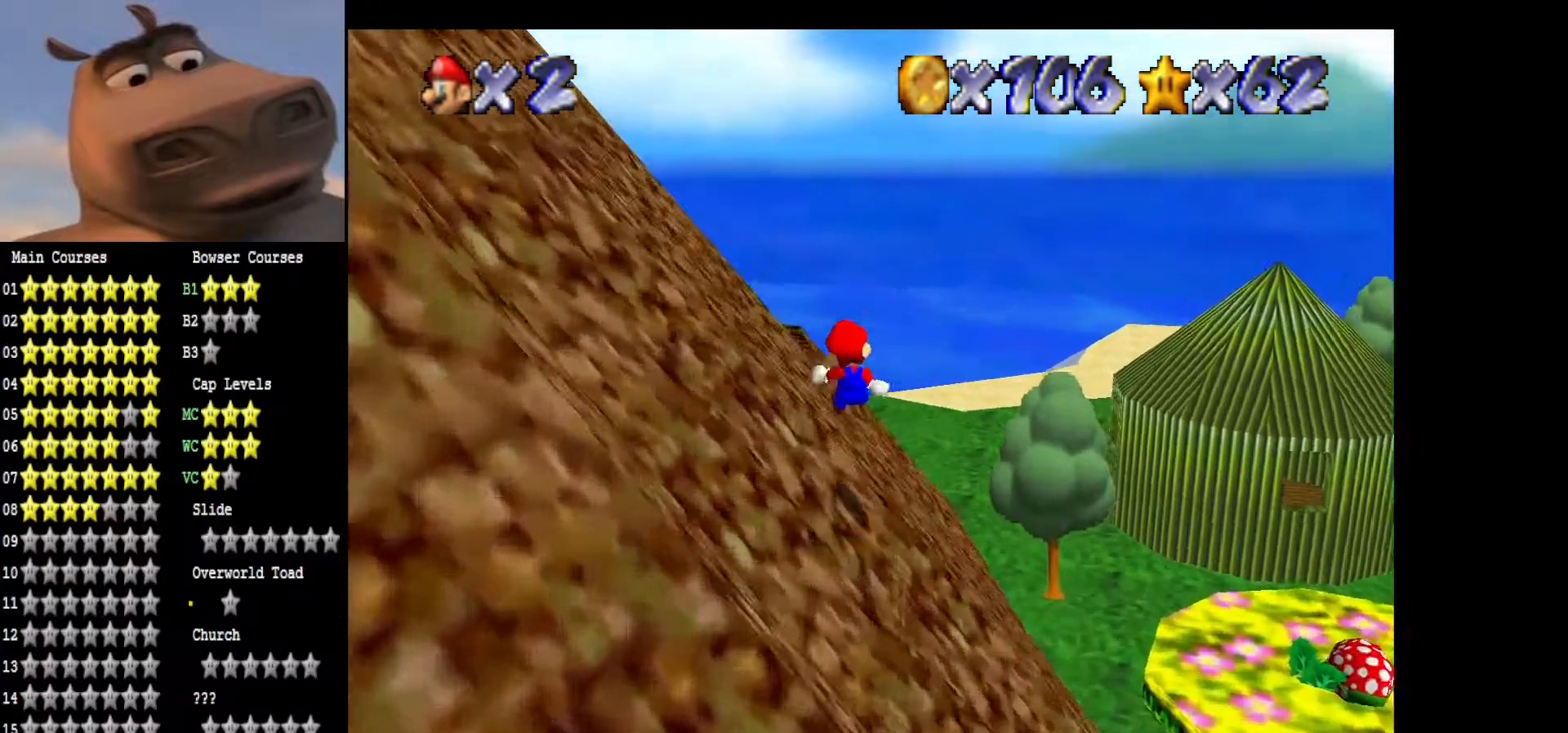
{"buttons": [], "left_stick": "up-right", "right_stick": "right", "events": [[17, "right_stick", "center"], [117, "right_stick", "right"], [300, "right_stick", "center"], [383, "right_stick", "right"]]}
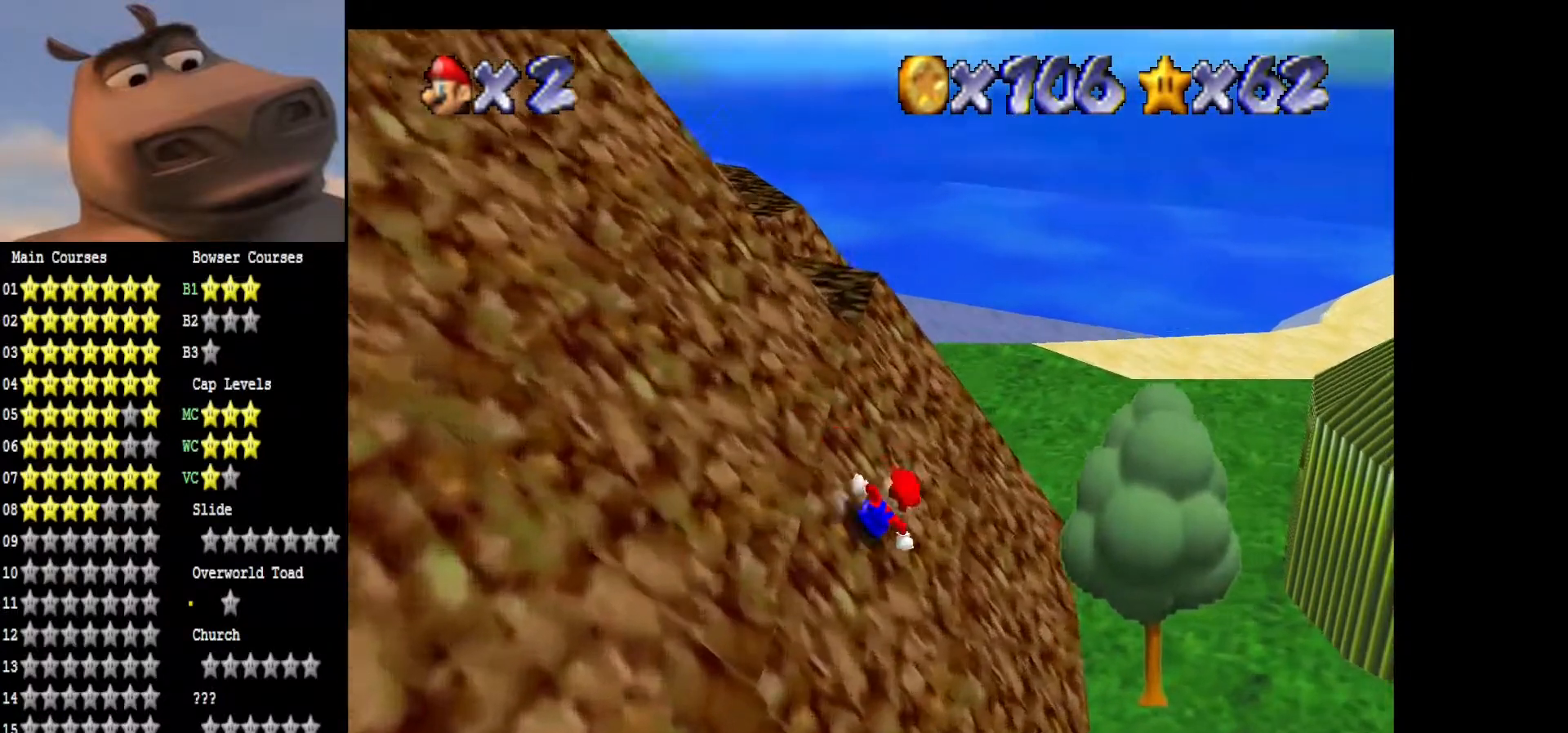
{"buttons": ["A"], "left_stick": "down-left", "right_stick": "center", "events": [[17, "left_stick", "up"], [33, "right_stick", "center"], [250, "left_stick", "right"], [333, "left_stick", "down-left"], [483, "A", "down"]]}
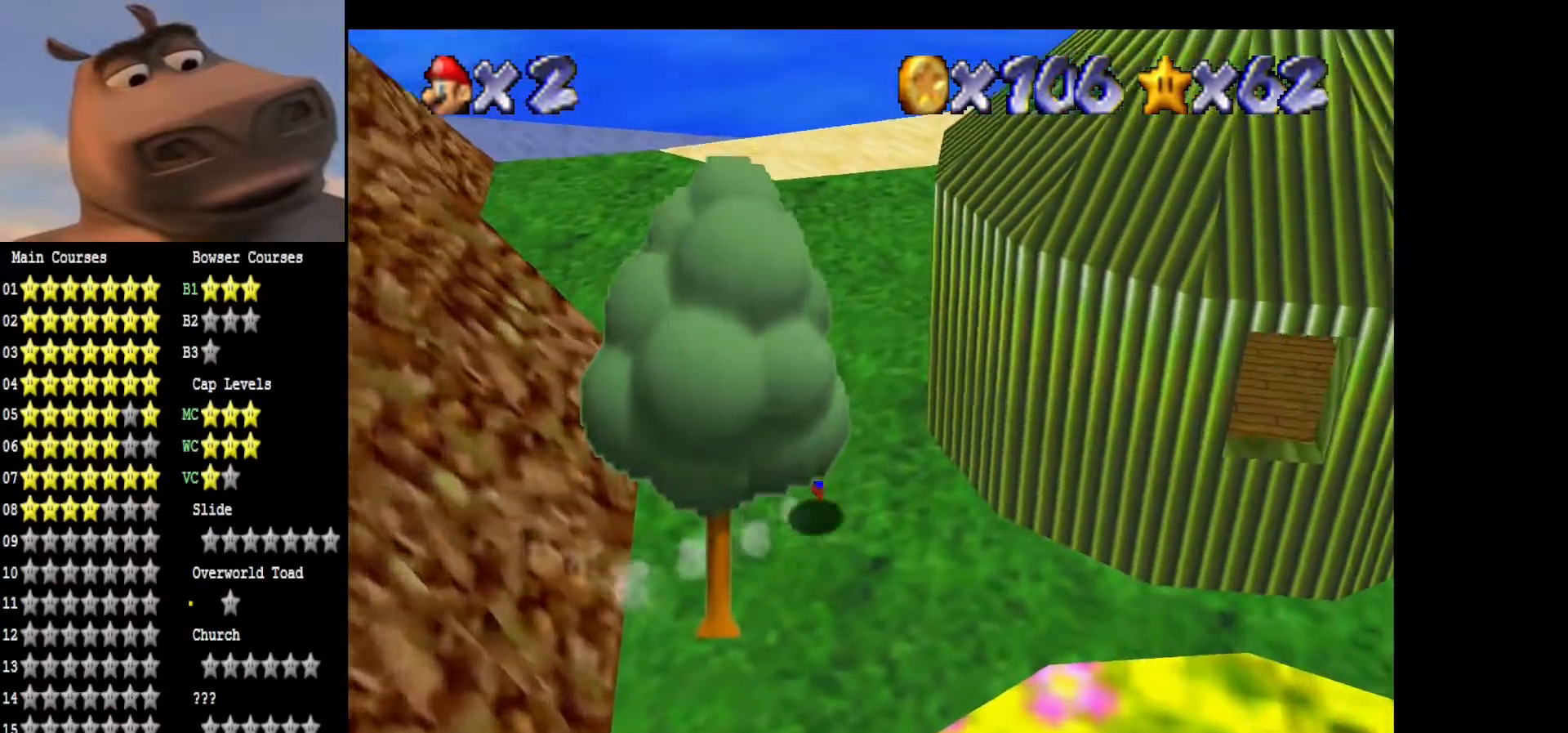
{"buttons": [], "left_stick": "up-left", "right_stick": "right", "events": [[117, "A", "up"], [183, "left_stick", "left"], [367, "right_stick", "right"], [467, "left_stick", "up-left"]]}
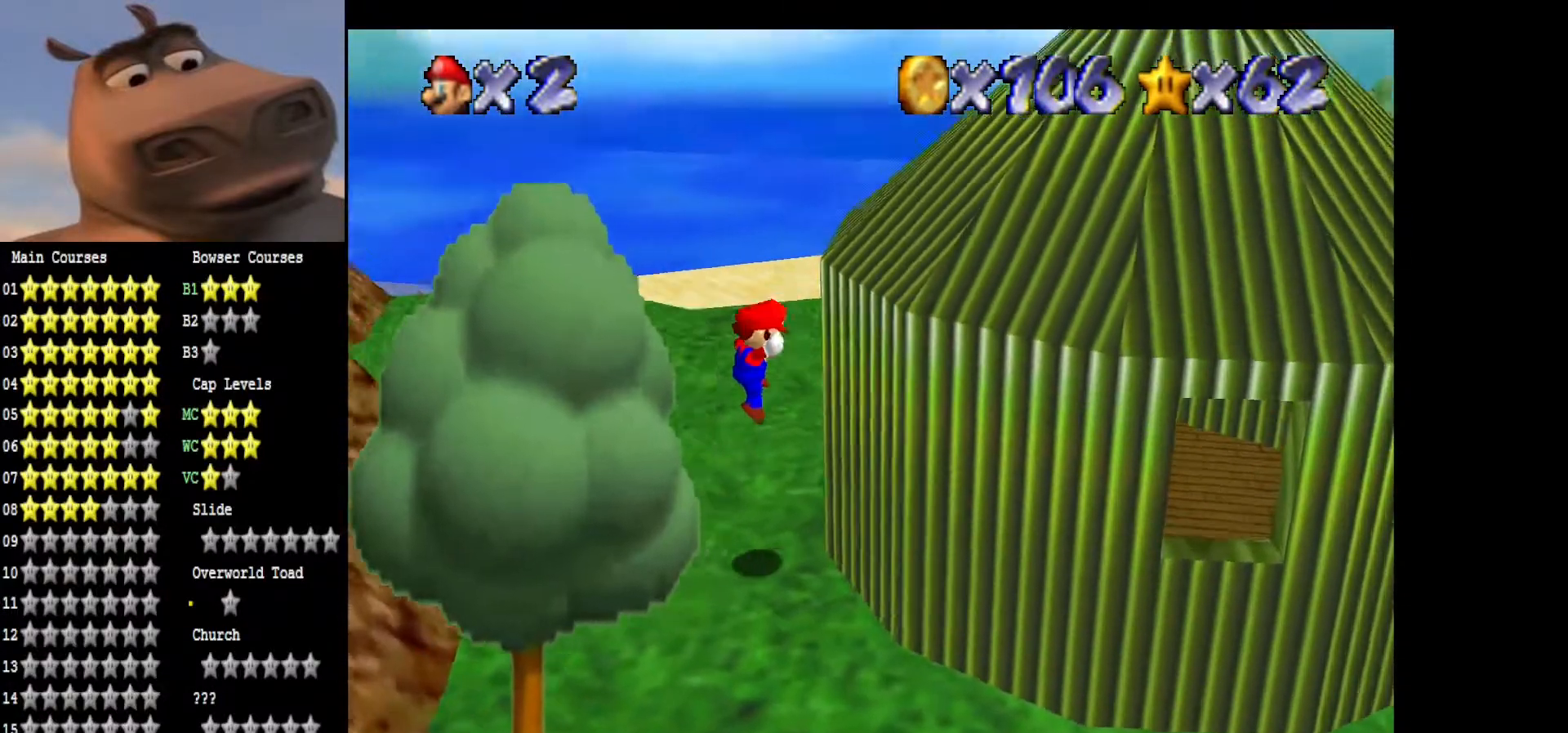
{"buttons": [], "left_stick": "center", "right_stick": "center", "events": [[17, "right_stick", "center"], [133, "right_stick", "right"], [150, "left_stick", "center"], [233, "right_stick", "center"]]}
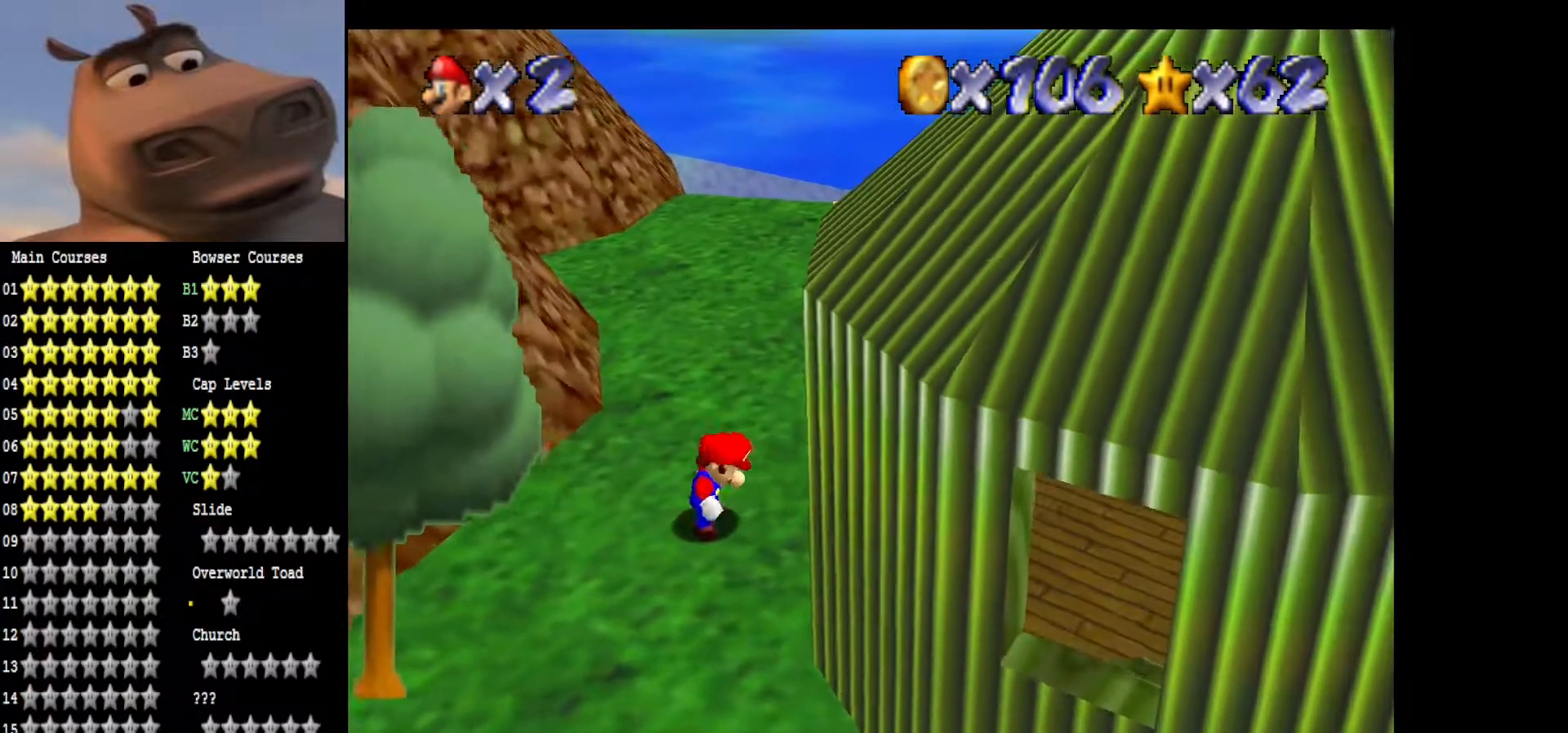
{"buttons": ["A"], "left_stick": "up-left", "right_stick": "center", "events": [[50, "left_stick", "up-left"], [500, "A", "down"]]}
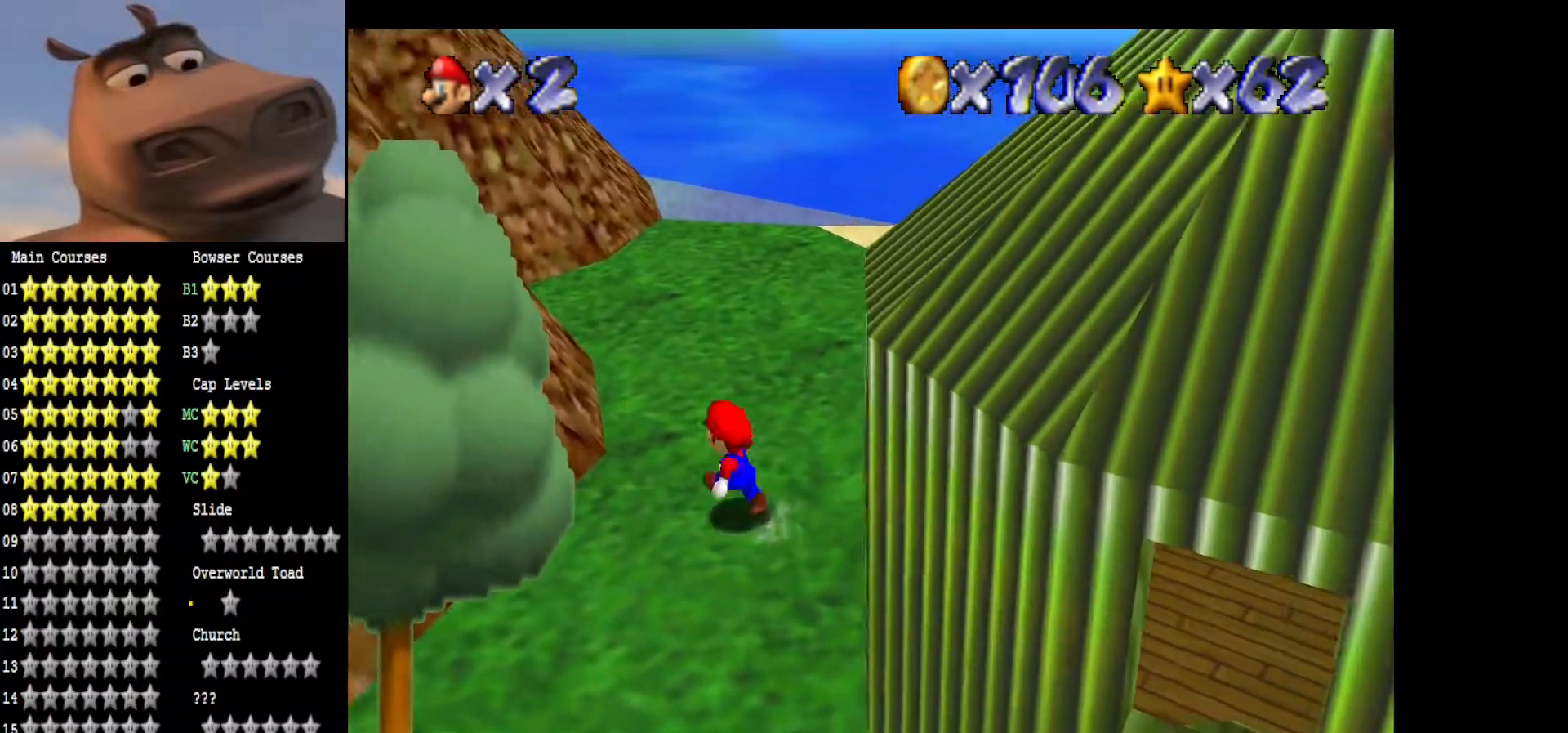
{"buttons": [], "left_stick": "up", "right_stick": "center", "events": [[67, "left_stick", "up"], [83, "A", "up"]]}
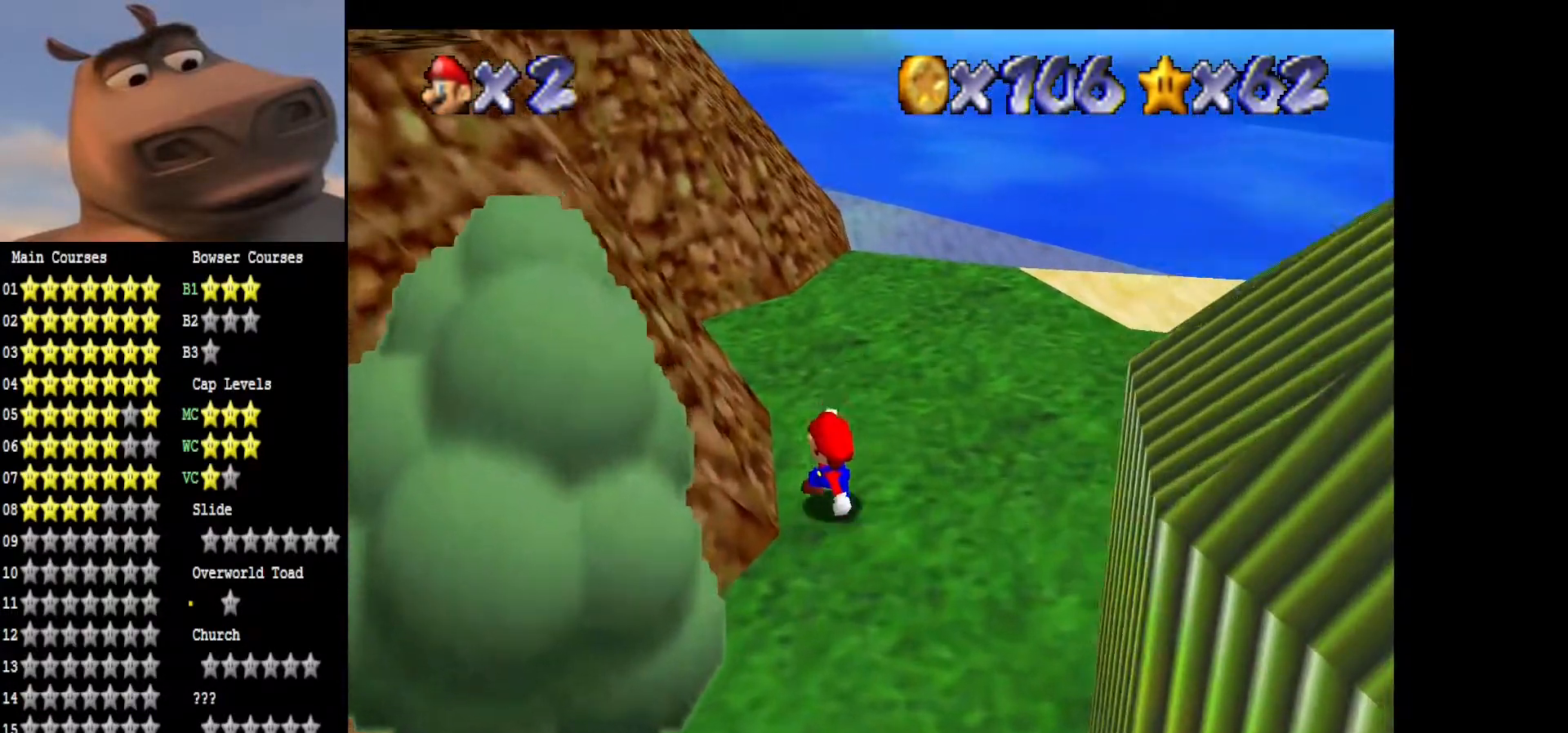
{"buttons": [], "left_stick": "up-right", "right_stick": "center", "events": [[83, "A", "down"], [133, "left_stick", "up-right"], [300, "A", "up"]]}
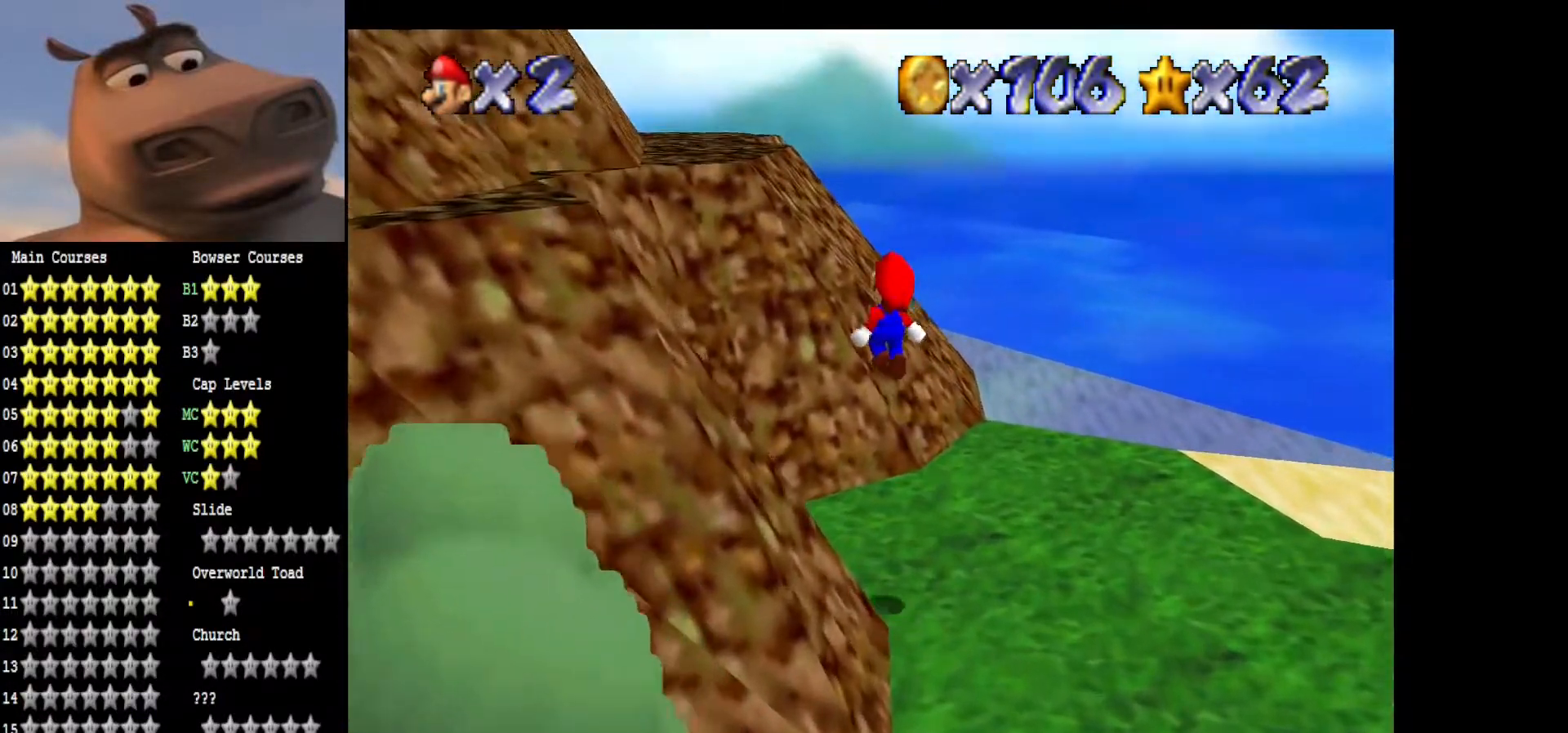
{"buttons": ["A"], "left_stick": "right", "right_stick": "center", "events": [[283, "left_stick", "up"], [417, "A", "down"], [483, "left_stick", "right"]]}
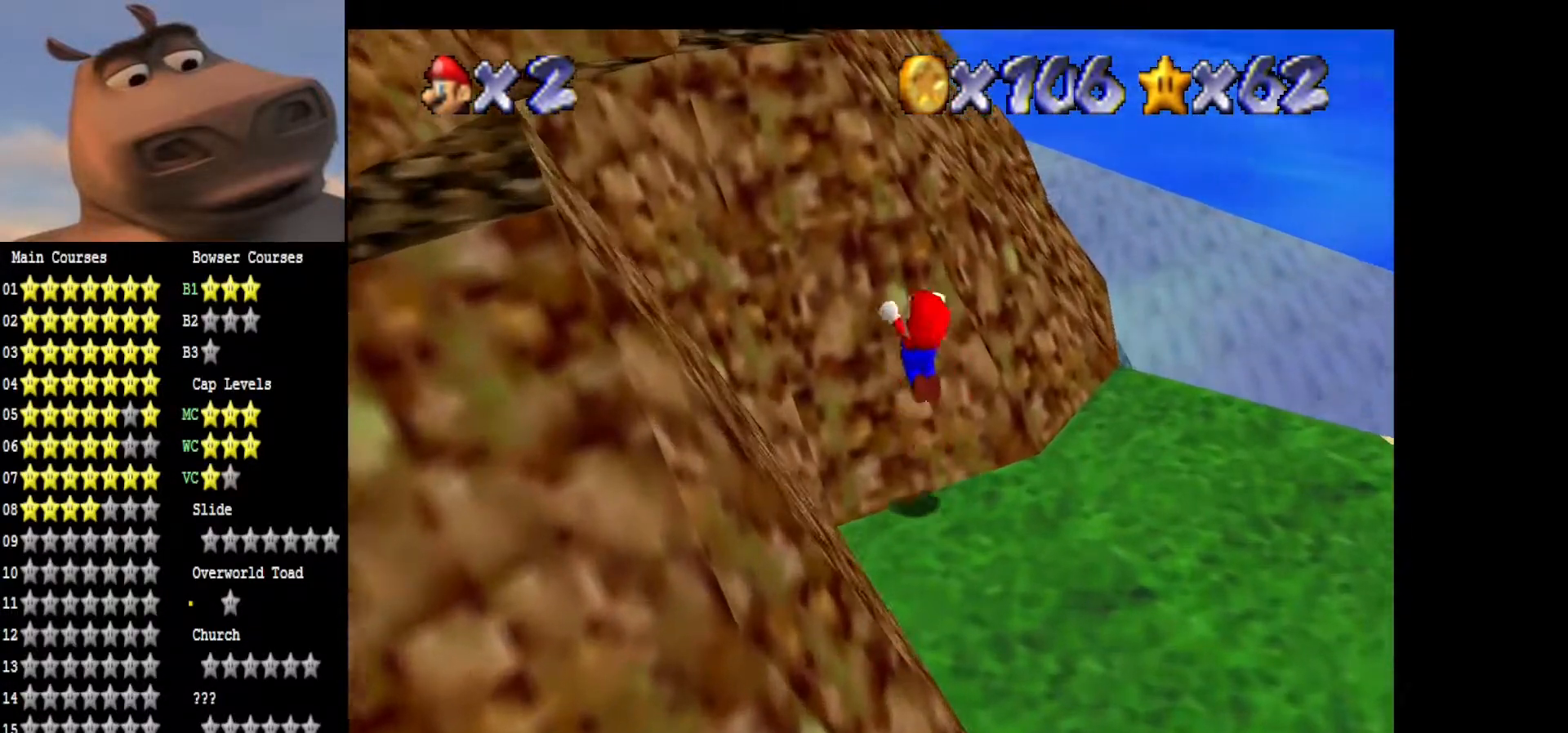
{"buttons": ["B"], "left_stick": "up", "right_stick": "center", "events": [[33, "left_stick", "center"], [250, "left_stick", "up"], [433, "B", "down"], [467, "A", "up"]]}
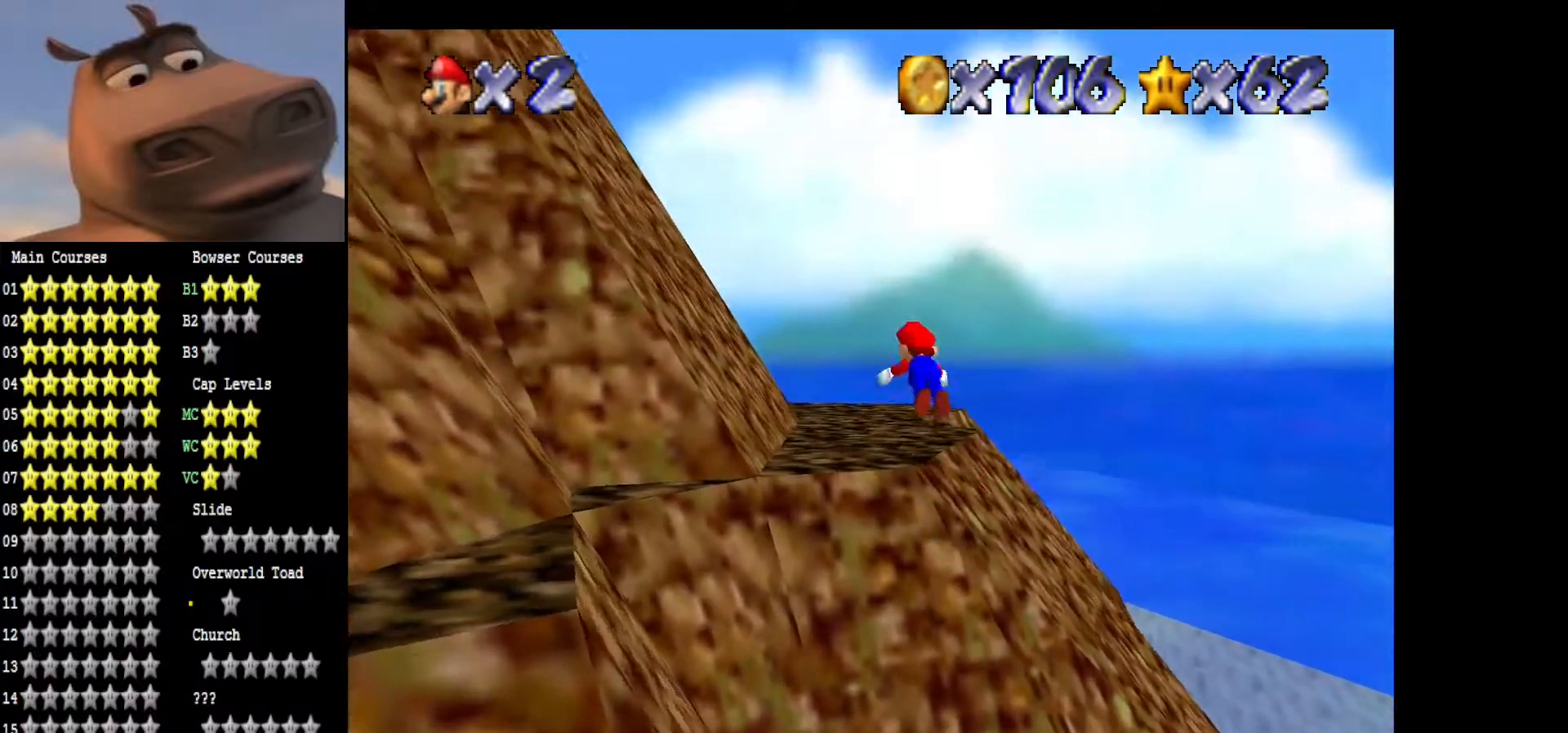
{"buttons": [], "left_stick": "up", "right_stick": "center", "events": [[67, "B", "up"], [217, "A", "down"], [383, "A", "up"]]}
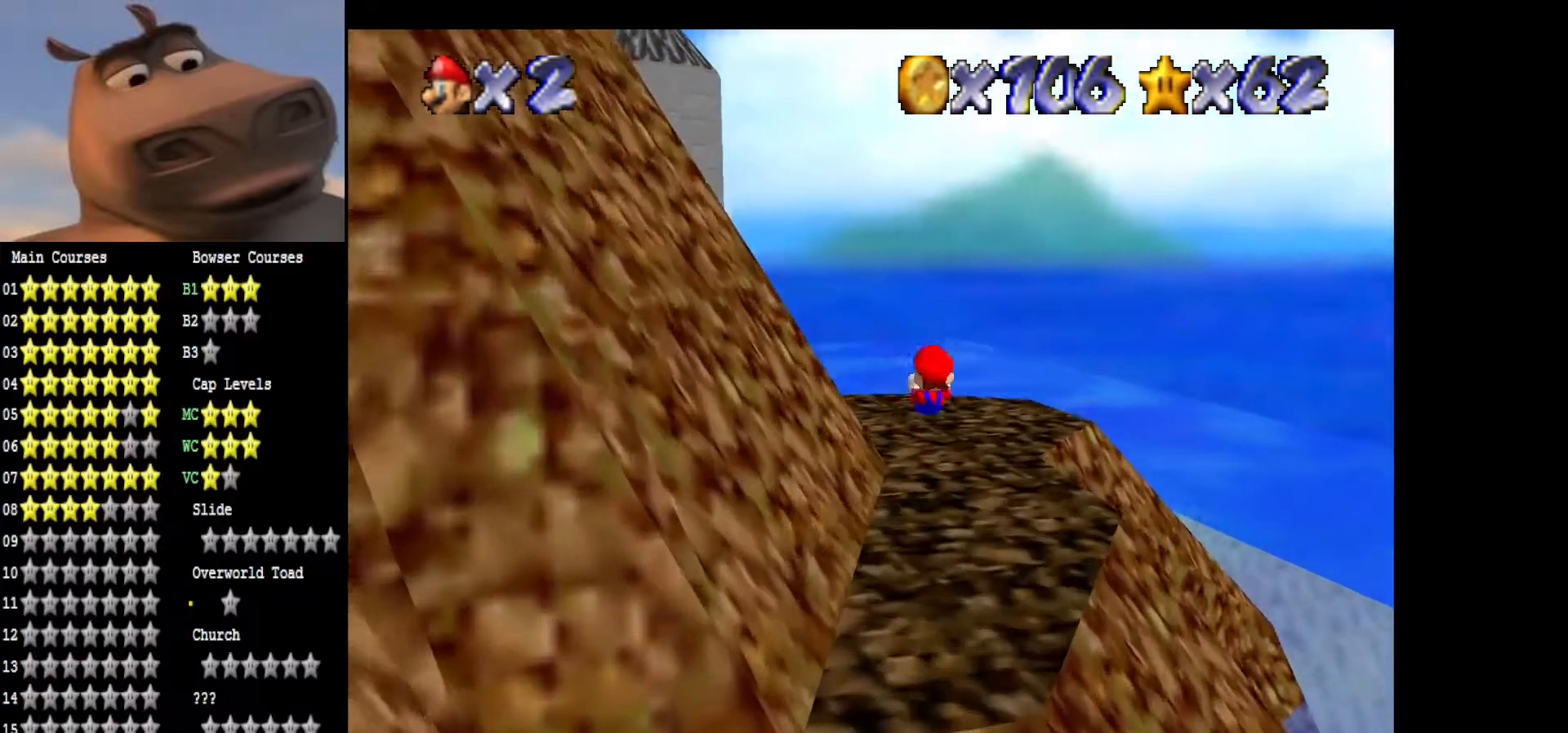
{"buttons": [], "left_stick": "up-left", "right_stick": "center", "events": [[83, "right_stick", "right"], [233, "right_stick", "center"], [333, "right_stick", "right"], [467, "left_stick", "up-left"], [467, "right_stick", "center"]]}
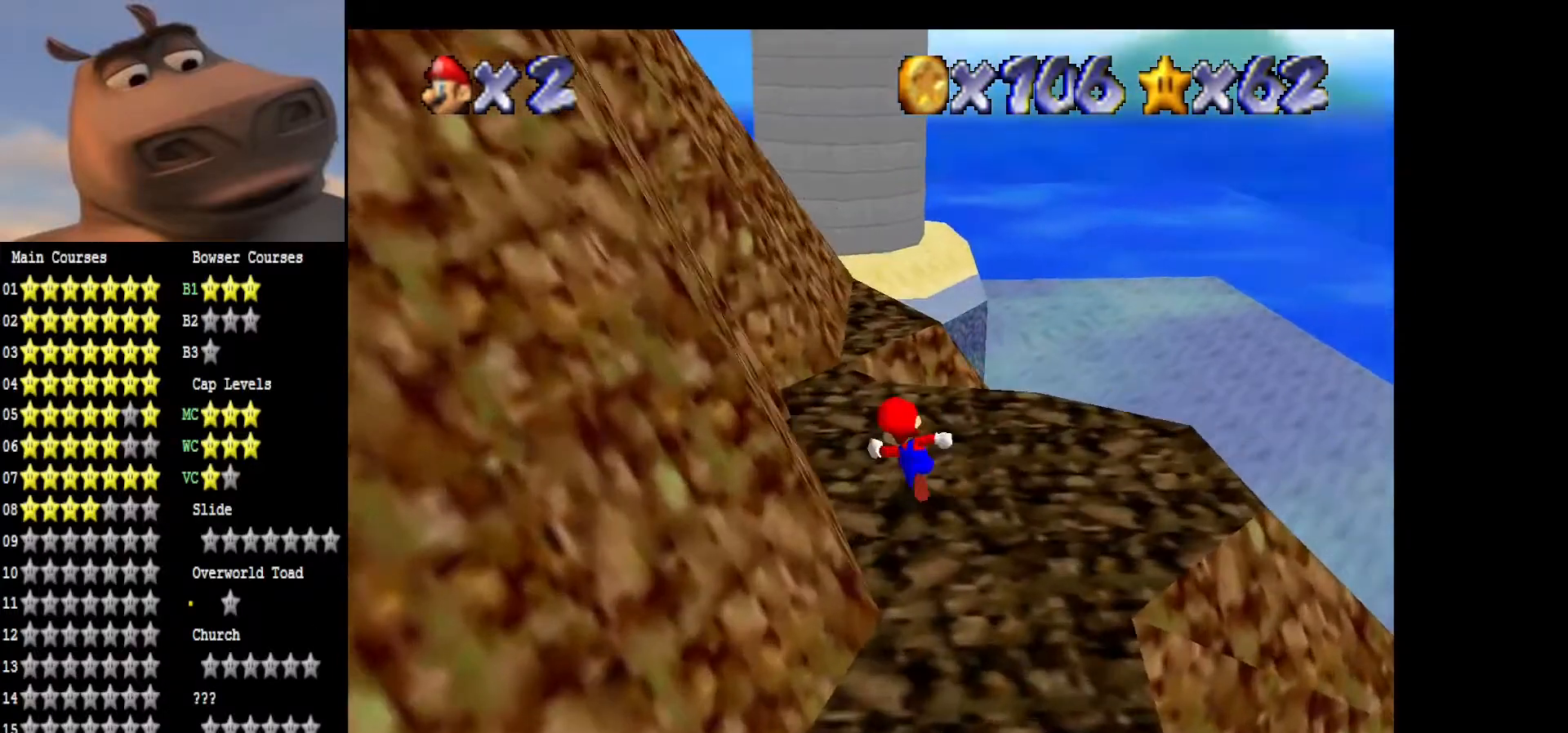
{"buttons": [], "left_stick": "up-left", "right_stick": "center", "events": [[50, "right_stick", "right"], [200, "right_stick", "center"], [250, "right_stick", "right"], [433, "right_stick", "center"]]}
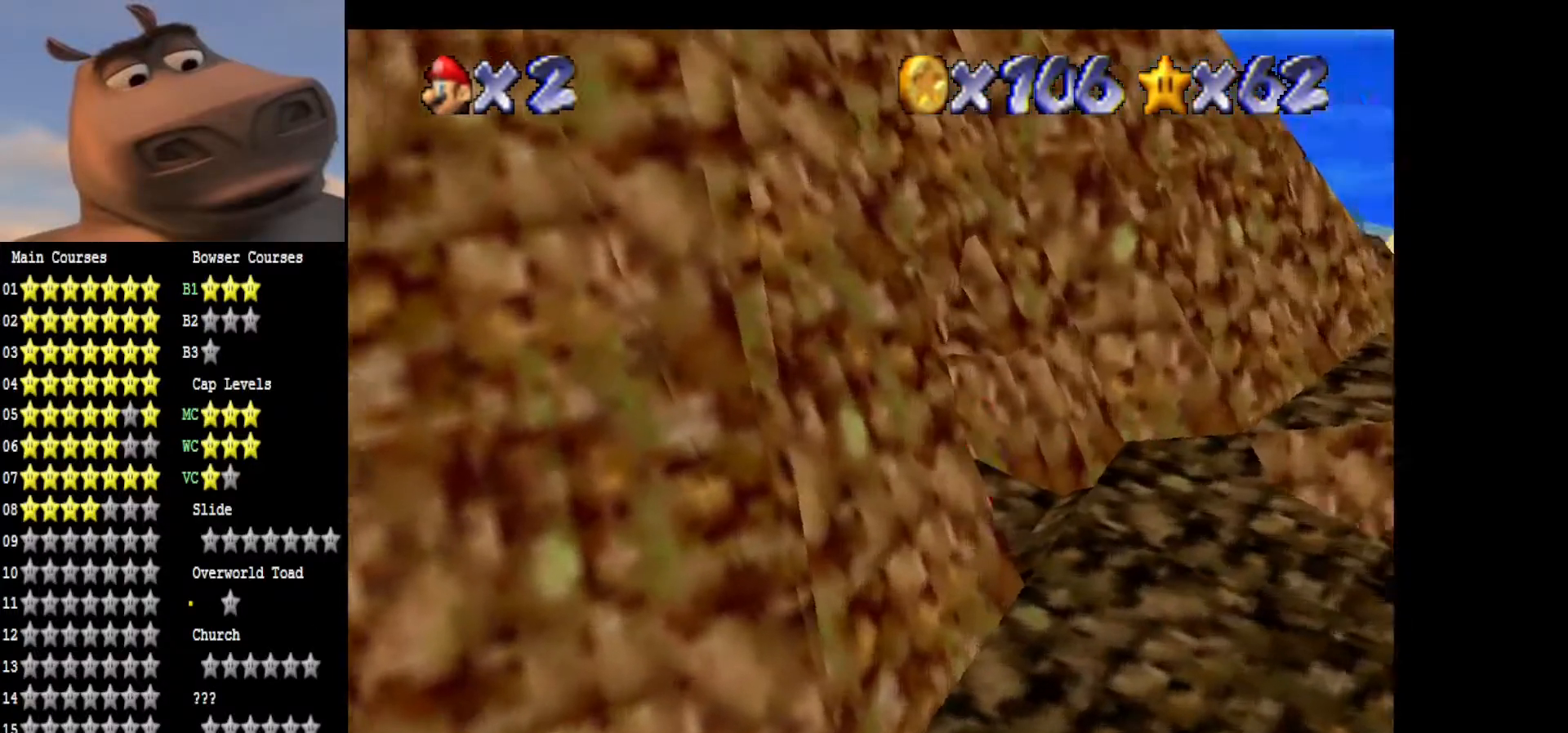
{"buttons": [], "left_stick": "up", "right_stick": "center", "events": [[17, "right_stick", "right"], [183, "right_stick", "center"], [250, "right_stick", "right"], [317, "left_stick", "up"], [400, "right_stick", "center"]]}
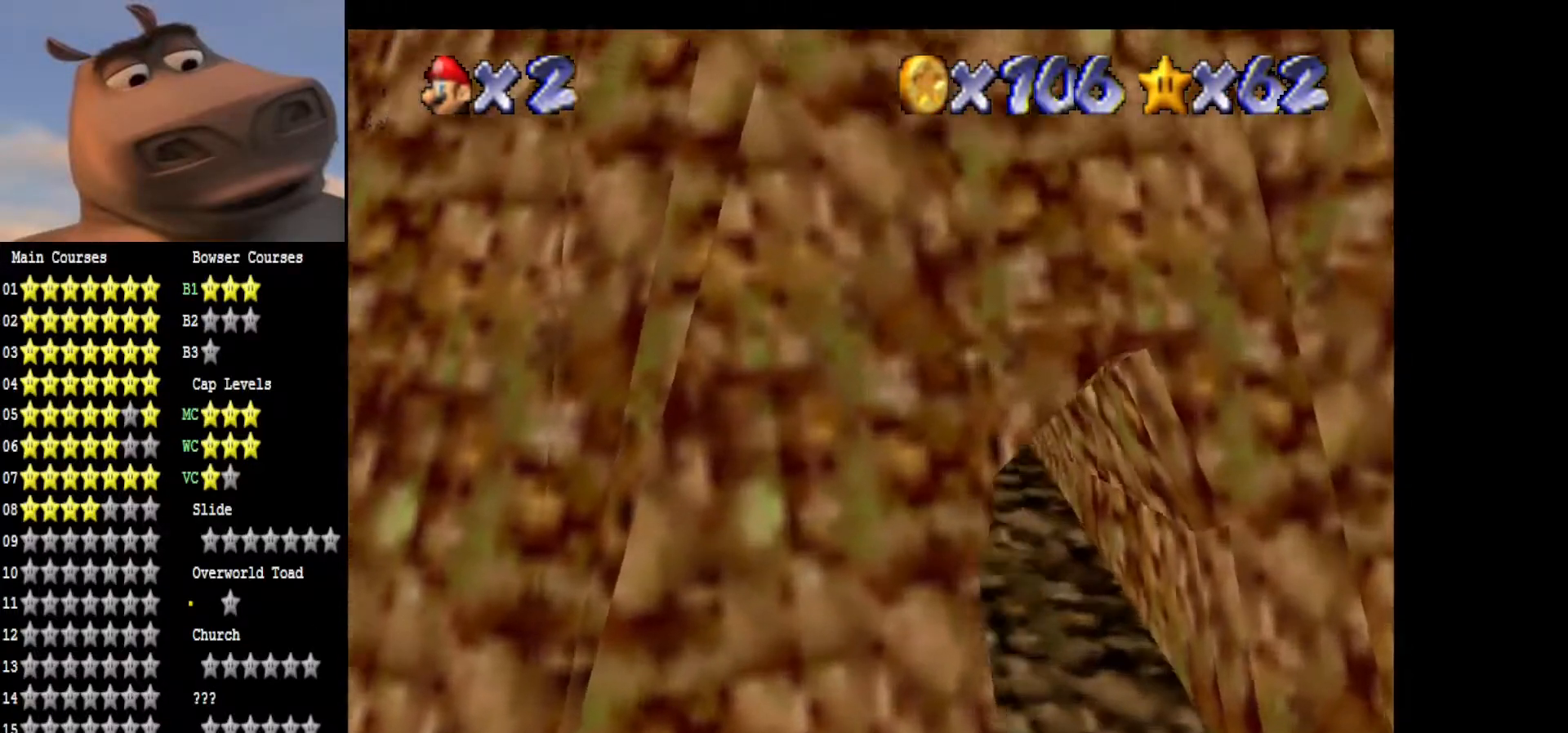
{"buttons": ["R1"], "left_stick": "up", "right_stick": "center", "events": [[167, "left_stick", "up-left"], [317, "left_stick", "up"], [400, "R1", "down"]]}
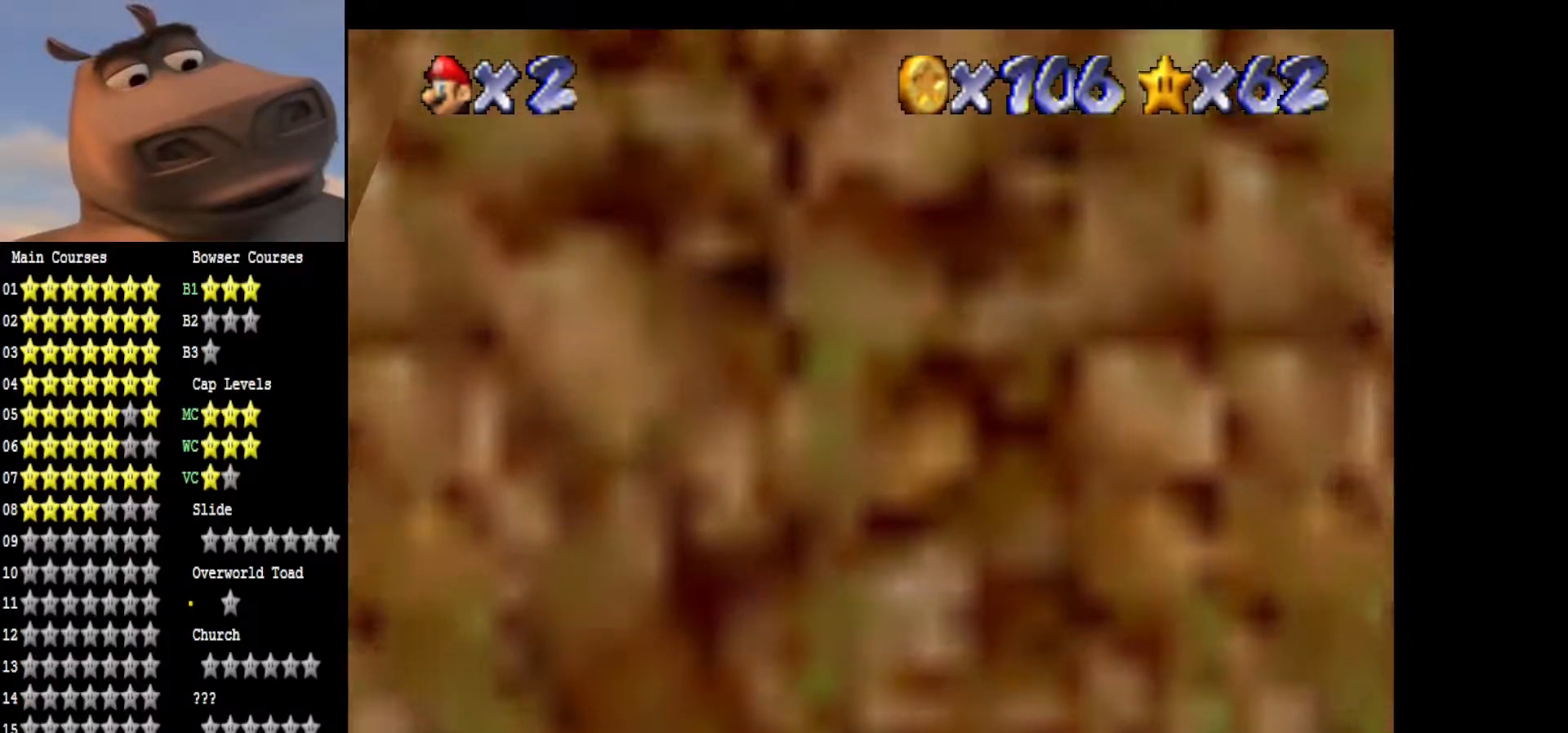
{"buttons": ["R1"], "left_stick": "up-left", "right_stick": "center", "events": [[33, "R1", "up"], [367, "left_stick", "up-left"], [500, "R1", "down"]]}
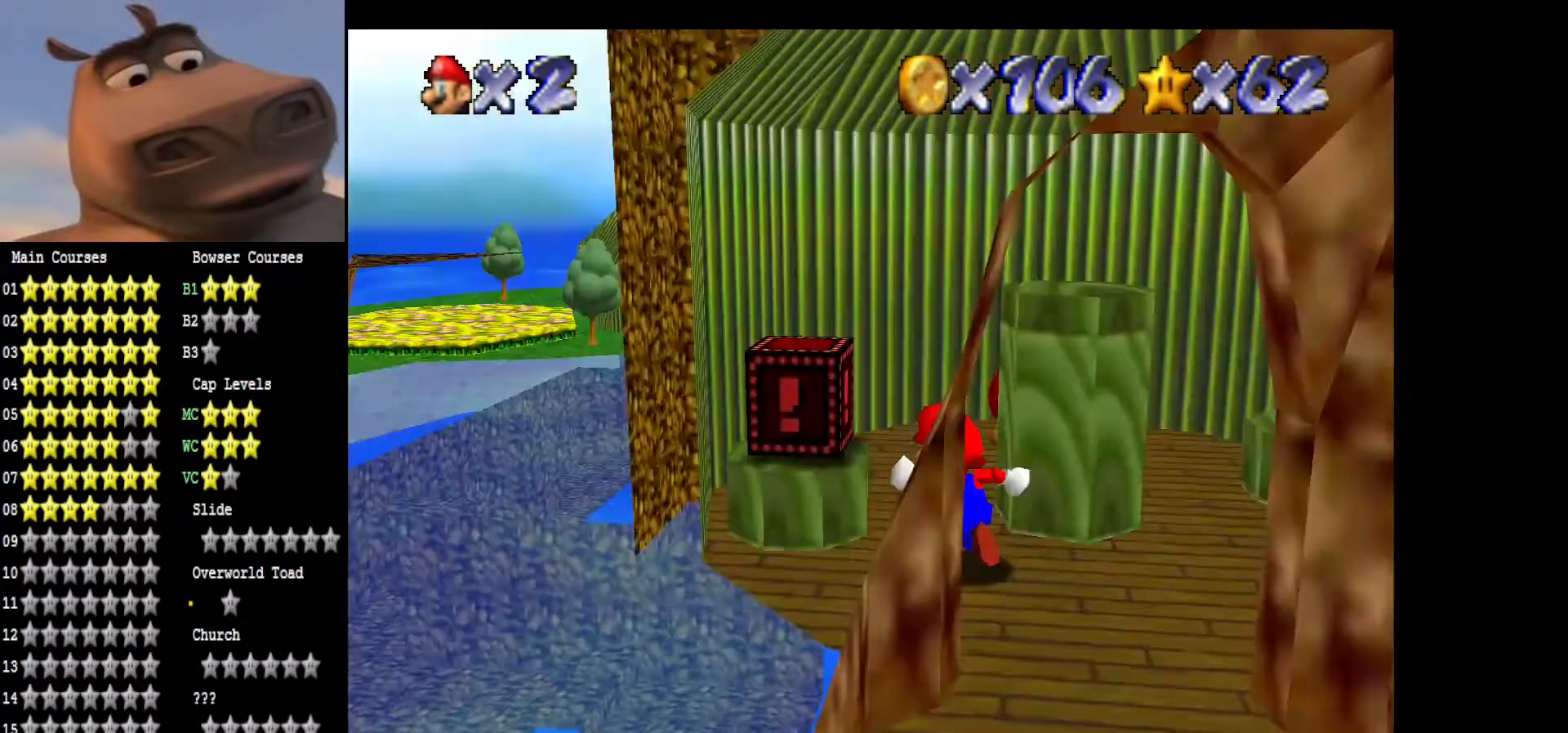
{"buttons": [], "left_stick": "center", "right_stick": "down-right", "events": [[17, "right_stick", "right"], [50, "left_stick", "center"], [83, "R1", "up"], [200, "right_stick", "center"], [233, "left_stick", "left"], [383, "right_stick", "down-right"], [400, "left_stick", "center"]]}